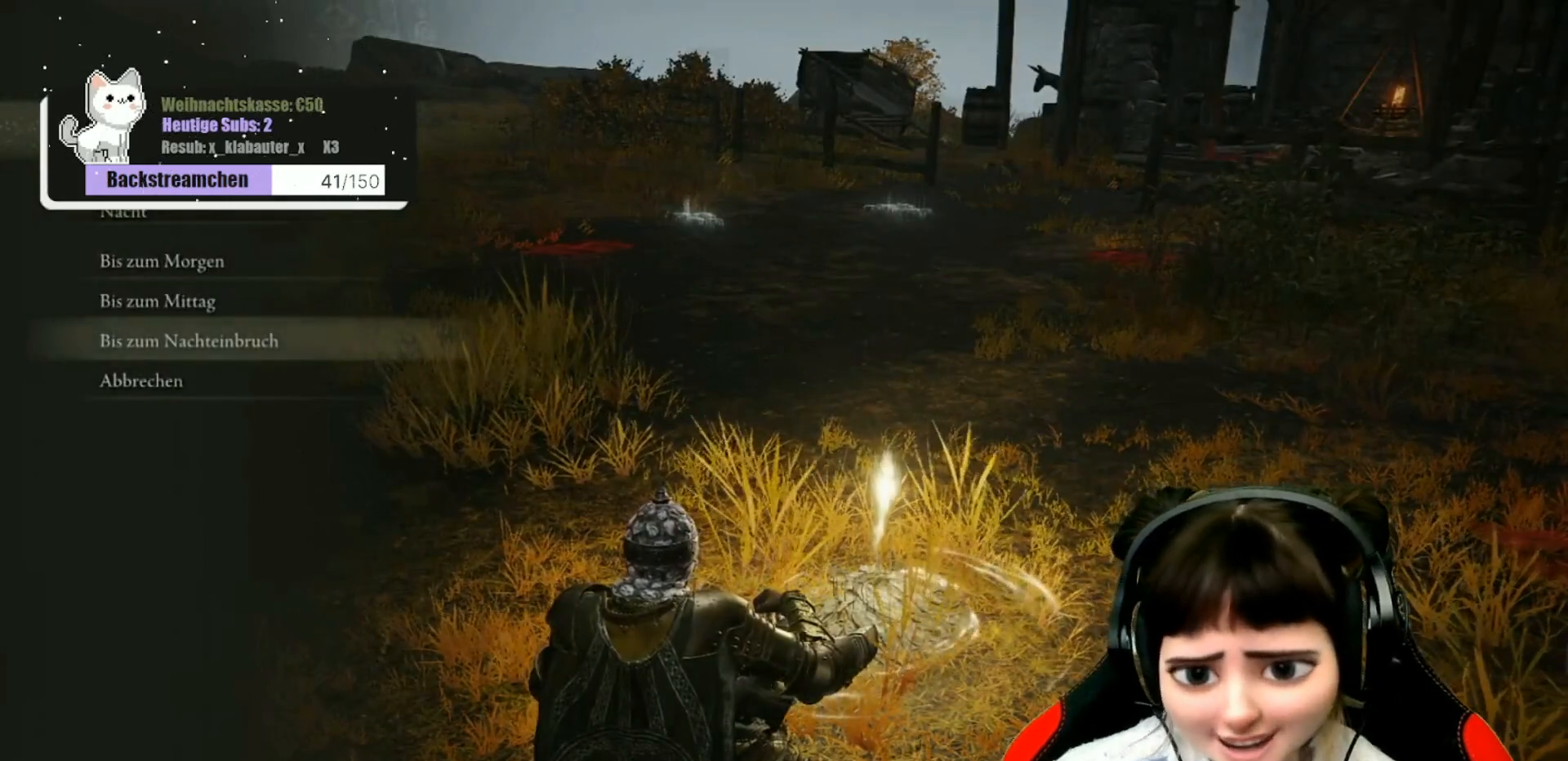
Gameplay with a controller (Xbox layout); each line is a JSON object with the inputs held at the frame after it. "events" lists button and stick changes between this image and that frame as [ms after this image, input, new state], when the widget could be followed in between.
{"buttons": [], "left_stick": "center", "right_stick": "center", "events": [[183, "B", "down"], [300, "B", "up"]]}
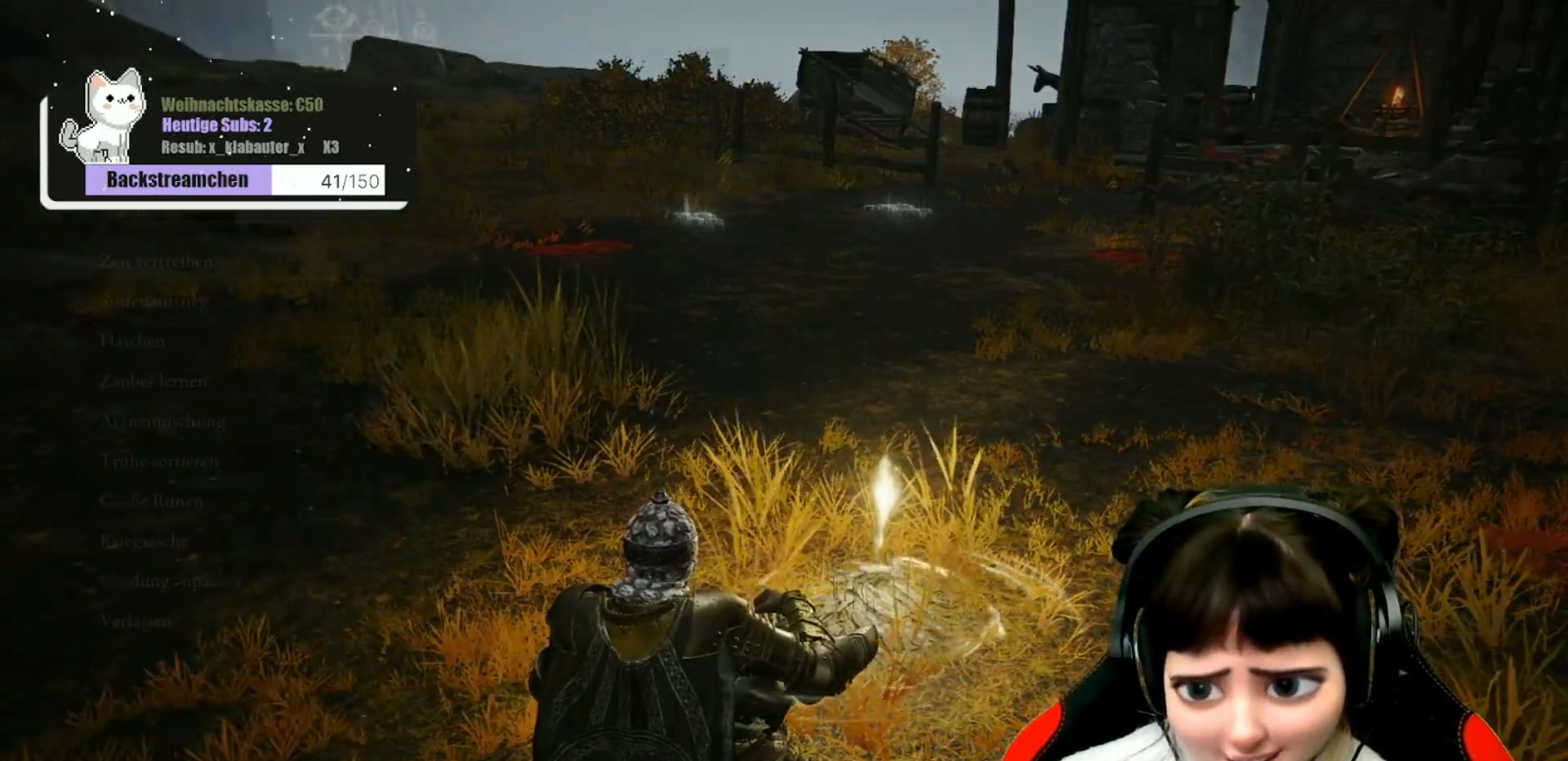
{"buttons": [], "left_stick": "center", "right_stick": "center", "events": [[83, "right_stick", "left"], [350, "right_stick", "center"]]}
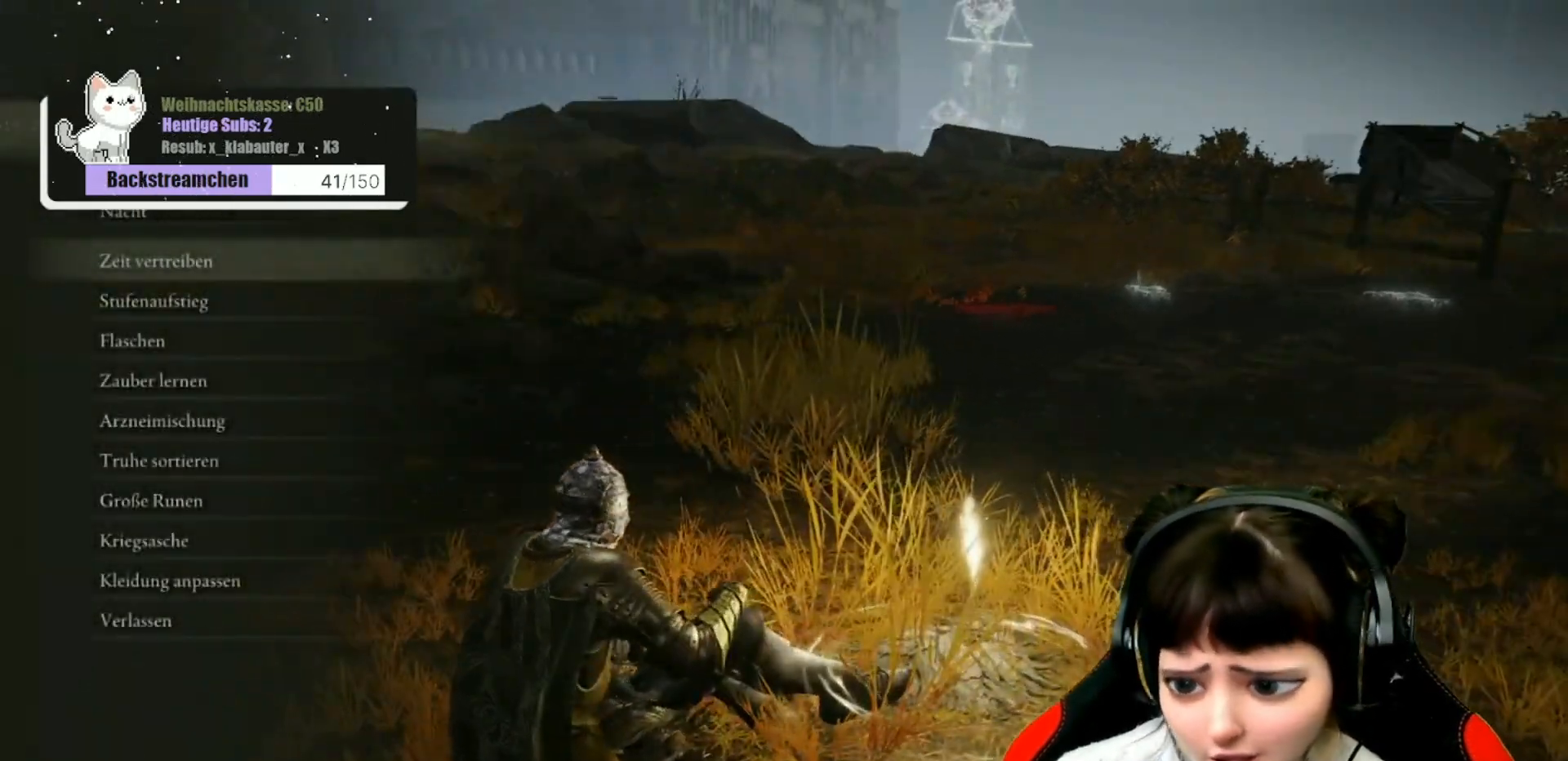
{"buttons": [], "left_stick": "center", "right_stick": "left", "events": [[50, "B", "down"], [117, "B", "up"], [417, "right_stick", "left"]]}
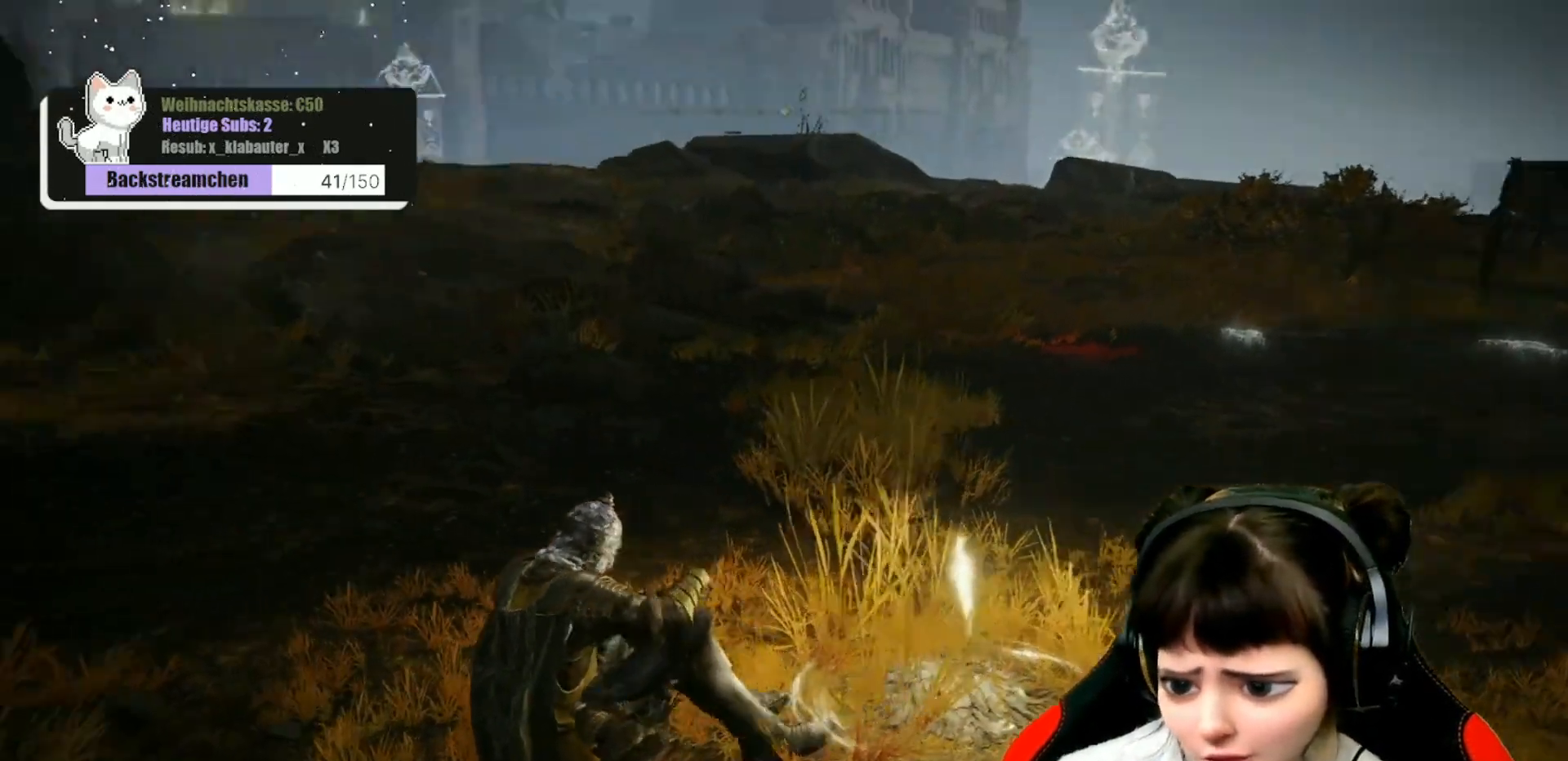
{"buttons": [], "left_stick": "center", "right_stick": "center", "events": [[300, "right_stick", "center"]]}
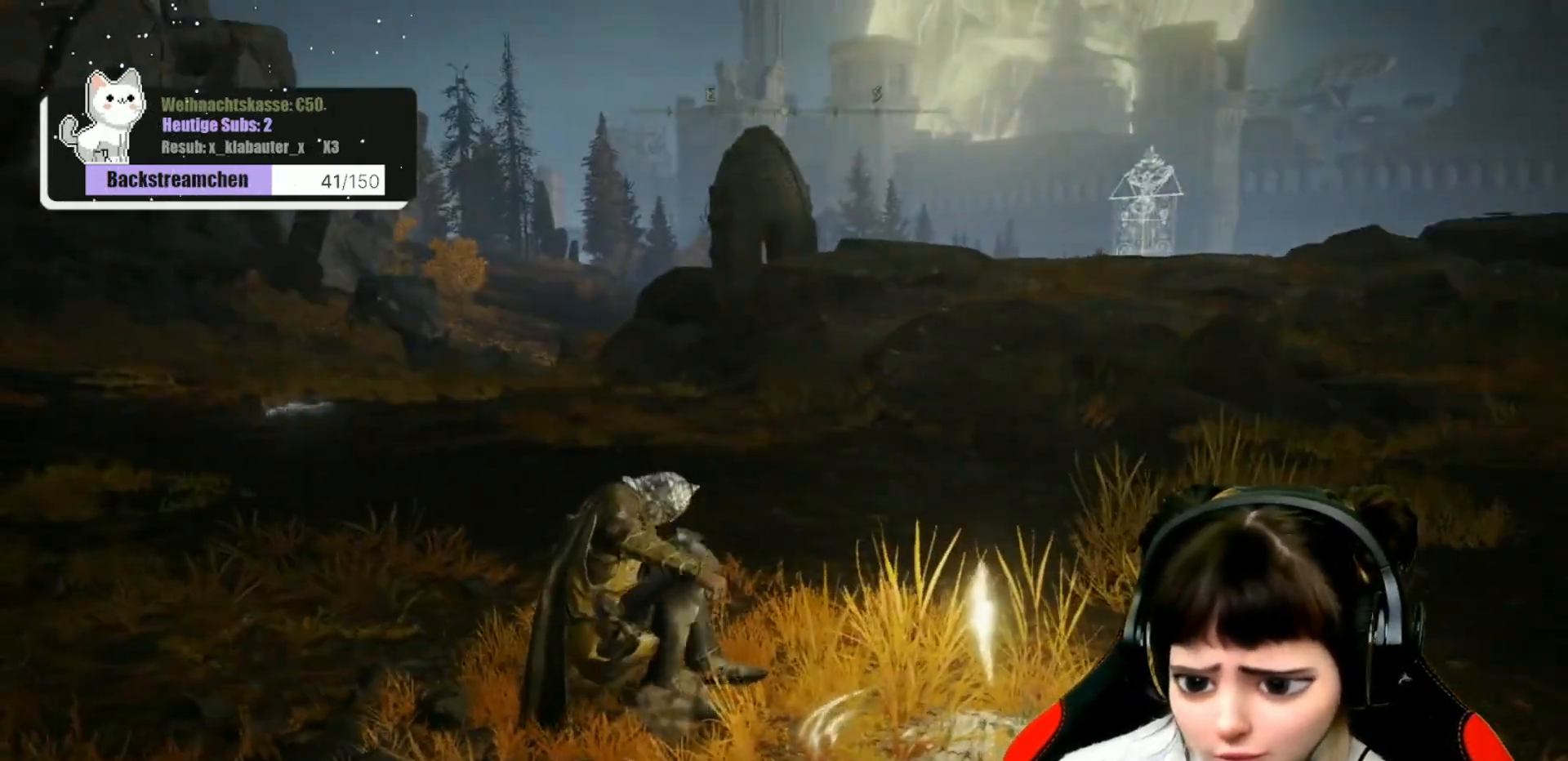
{"buttons": [], "left_stick": "center", "right_stick": "right", "events": [[183, "right_stick", "right"]]}
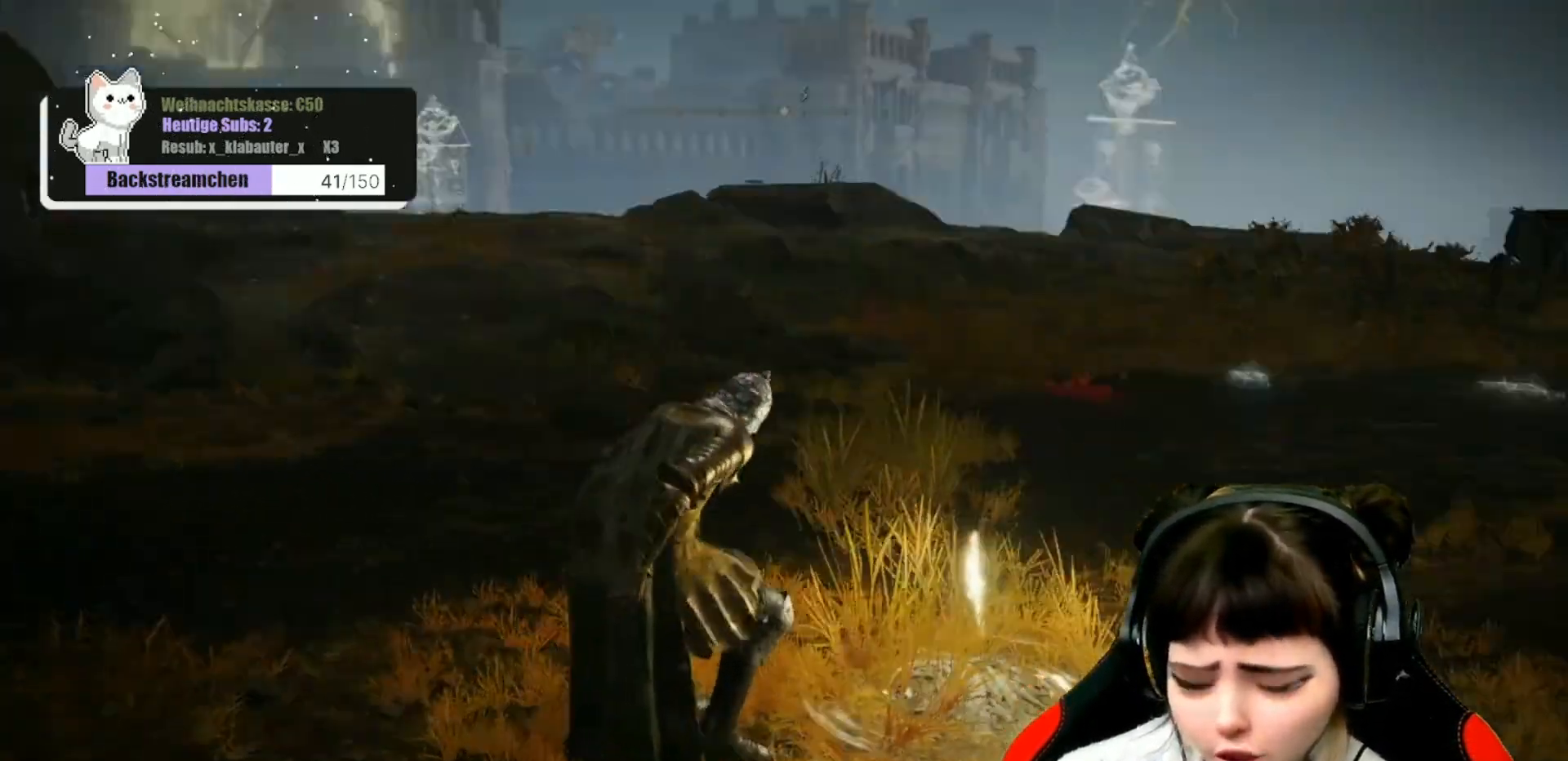
{"buttons": [], "left_stick": "center", "right_stick": "center", "events": [[433, "right_stick", "center"]]}
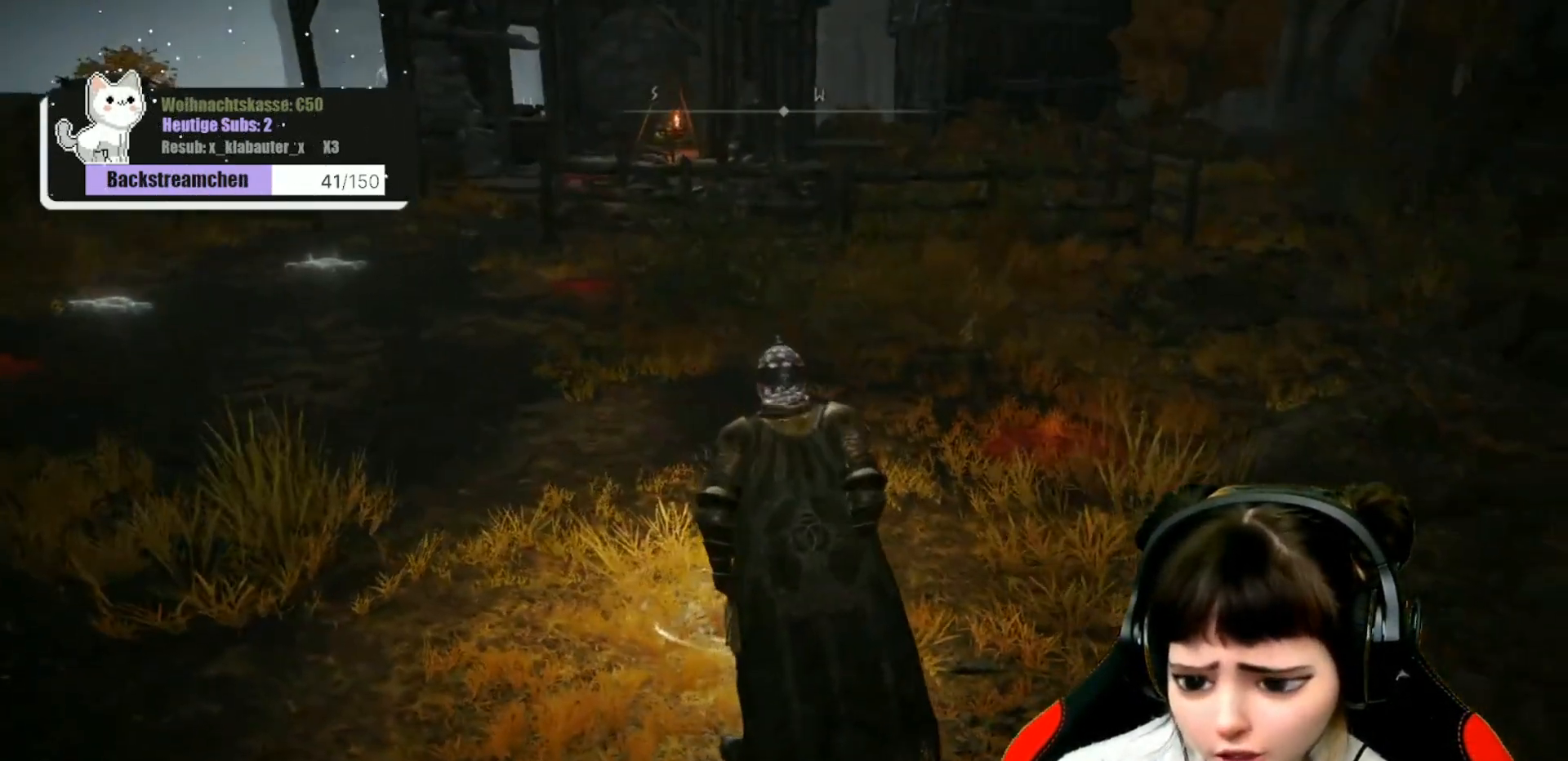
{"buttons": [], "left_stick": "center", "right_stick": "center", "events": [[217, "right_stick", "left"], [400, "right_stick", "center"]]}
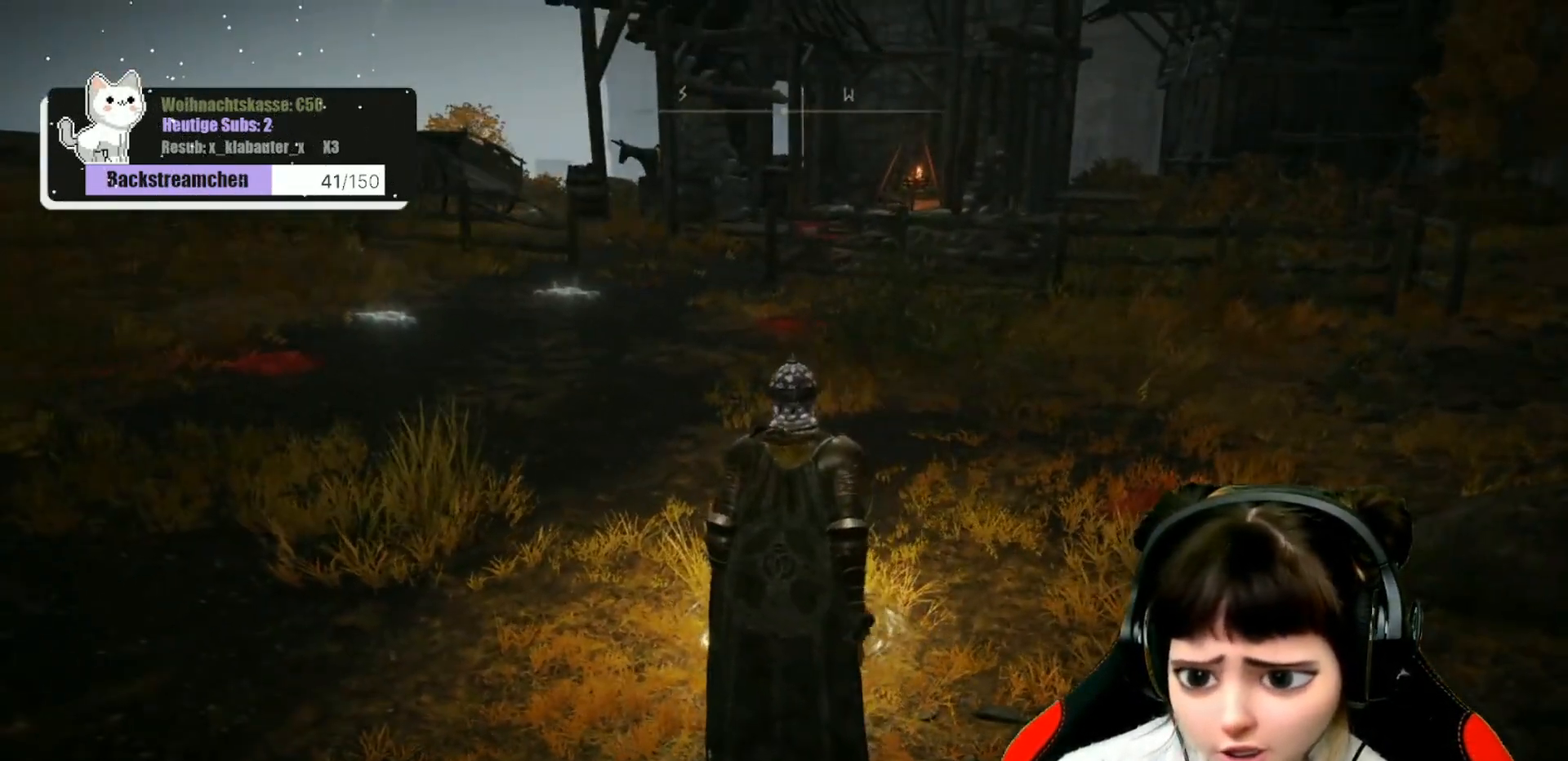
{"buttons": ["Y"], "left_stick": "center", "right_stick": "center", "events": [[483, "Y", "down"]]}
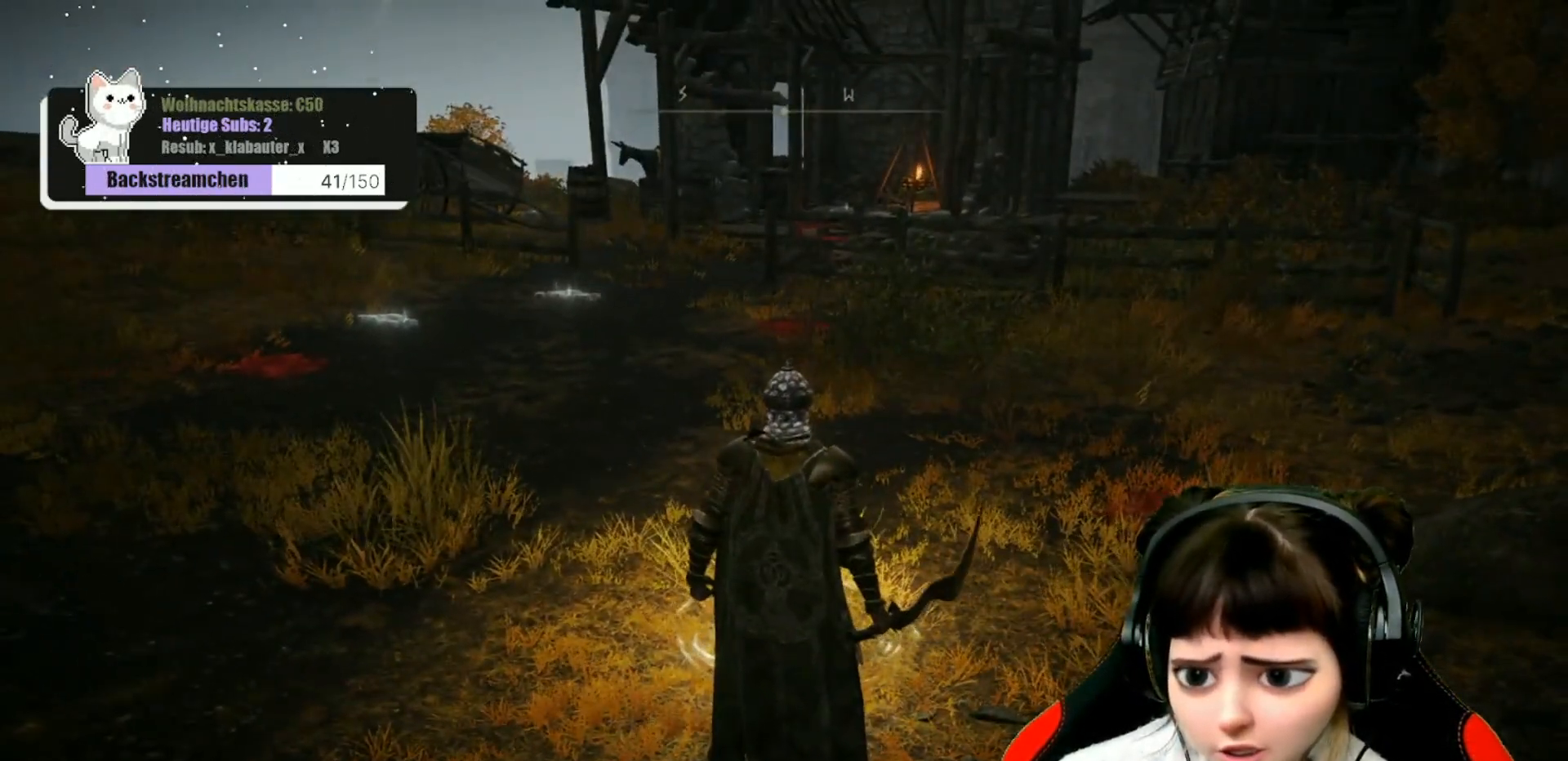
{"buttons": [], "left_stick": "center", "right_stick": "center", "events": [[117, "Y", "up"]]}
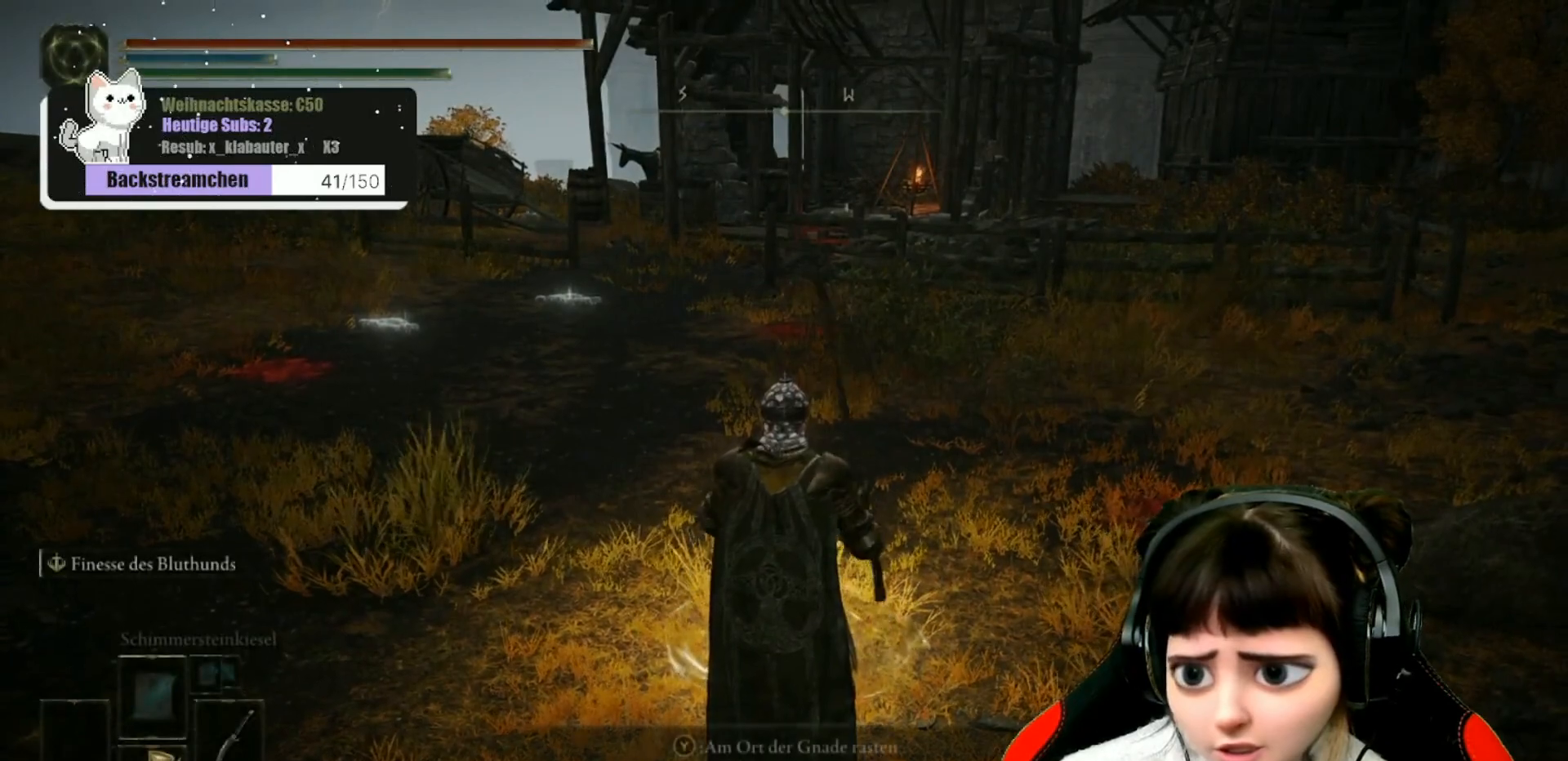
{"buttons": [], "left_stick": "center", "right_stick": "center", "events": [[83, "right_stick", "left"], [217, "right_stick", "up-left"], [367, "right_stick", "center"]]}
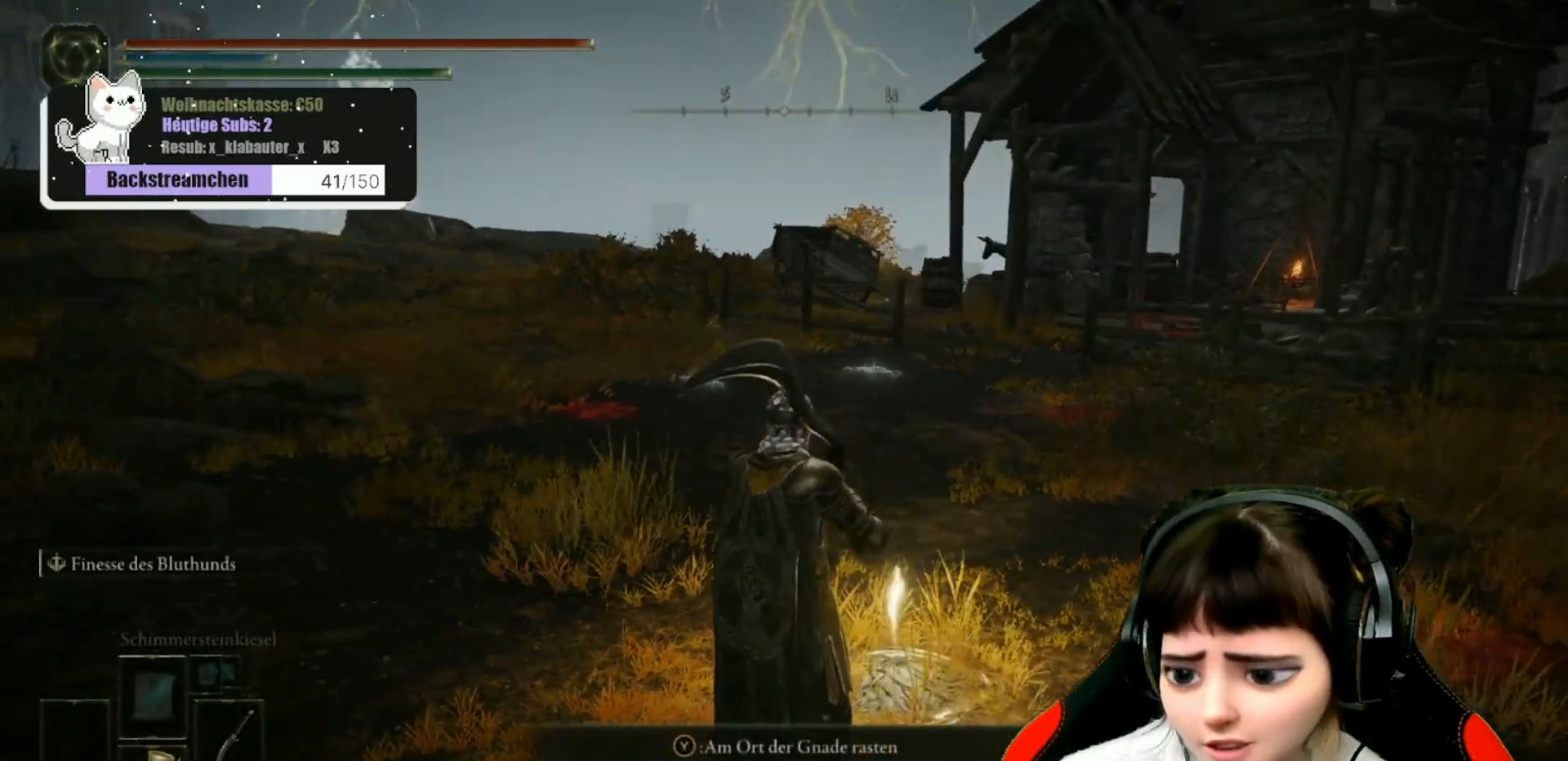
{"buttons": ["Y"], "left_stick": "center", "right_stick": "center", "events": [[483, "Y", "down"]]}
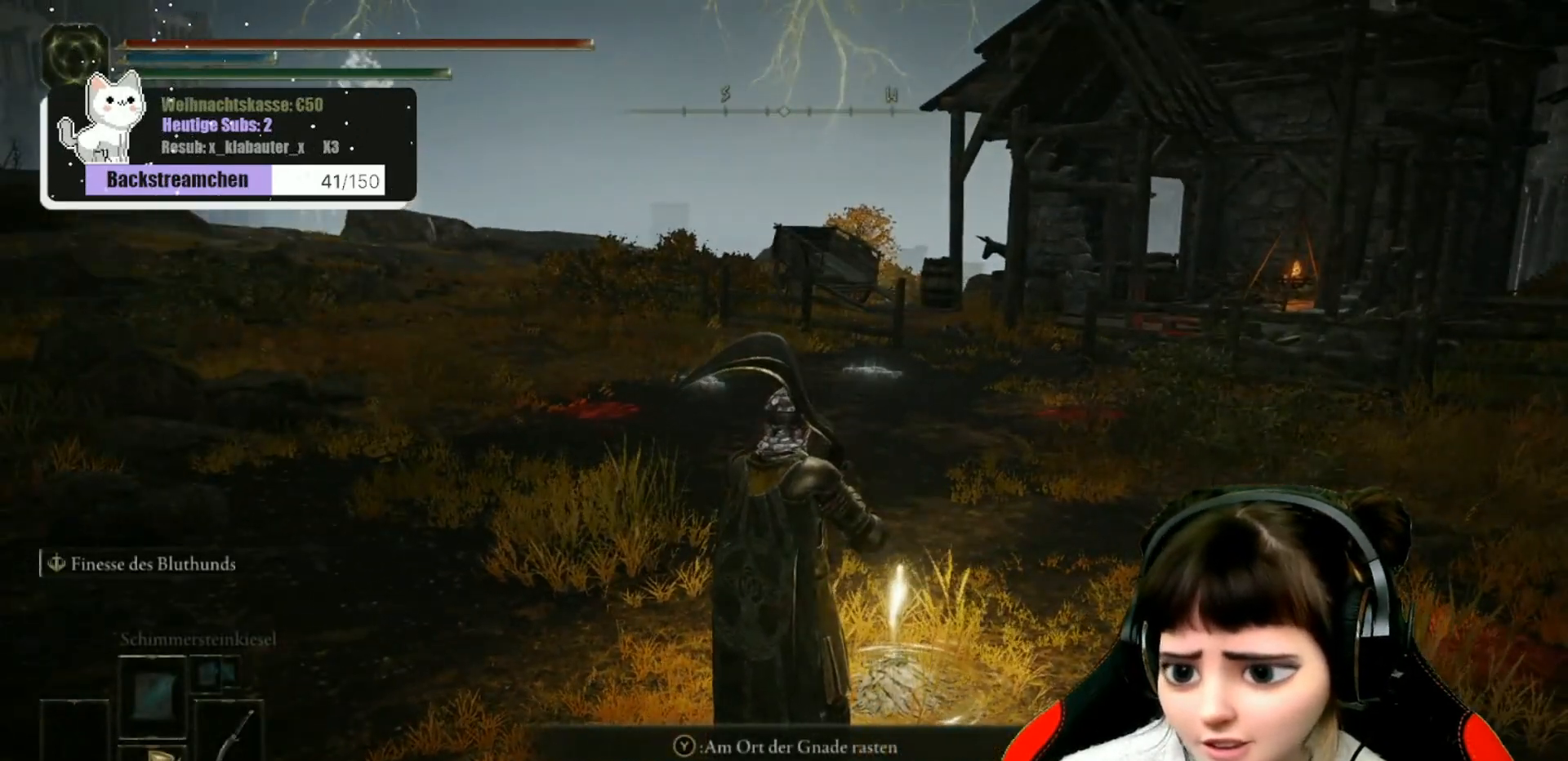
{"buttons": [], "left_stick": "center", "right_stick": "center", "events": [[83, "Y", "up"]]}
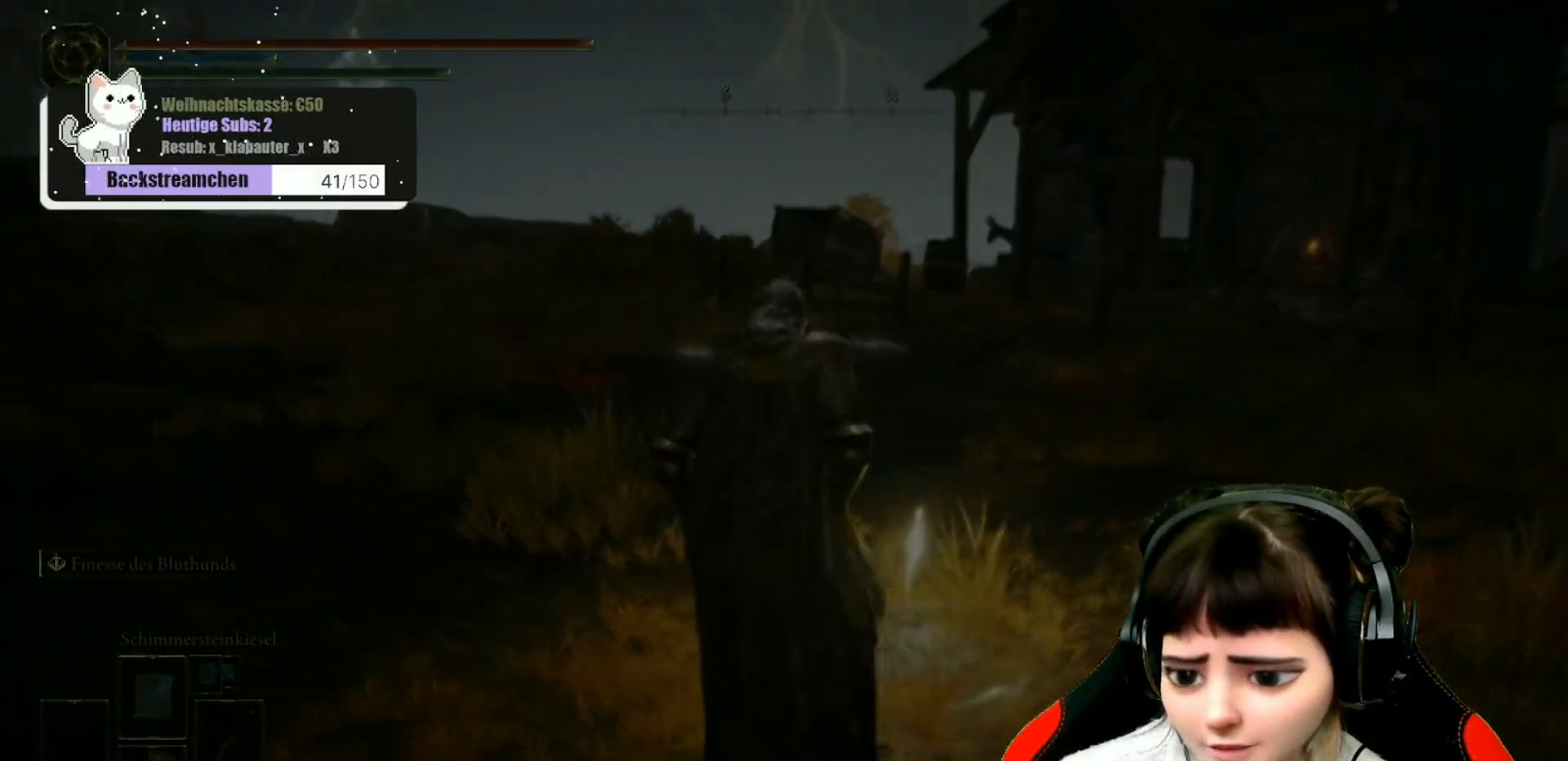
{"buttons": [], "left_stick": "center", "right_stick": "center", "events": []}
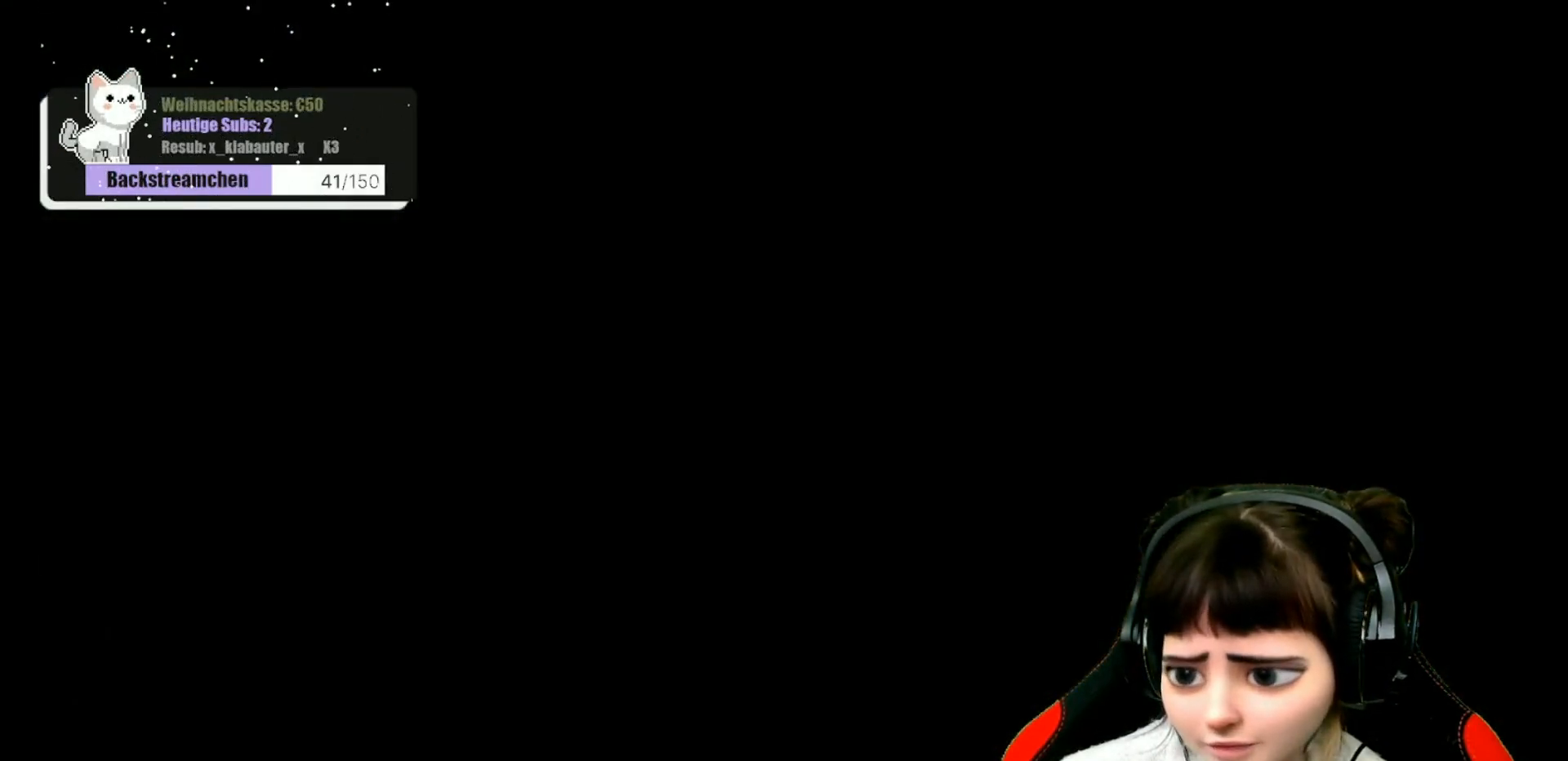
{"buttons": [], "left_stick": "center", "right_stick": "center", "events": []}
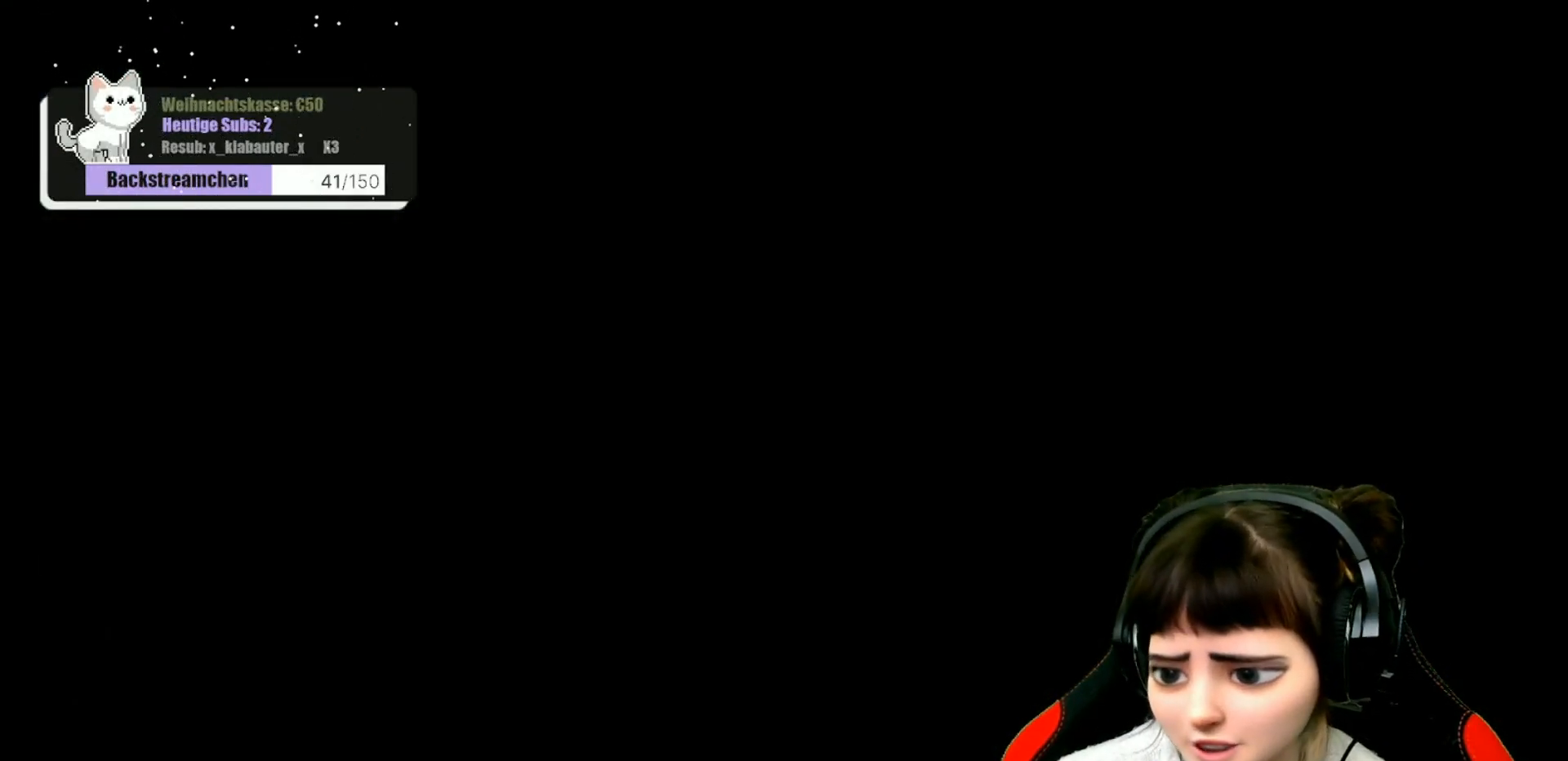
{"buttons": [], "left_stick": "center", "right_stick": "center", "events": []}
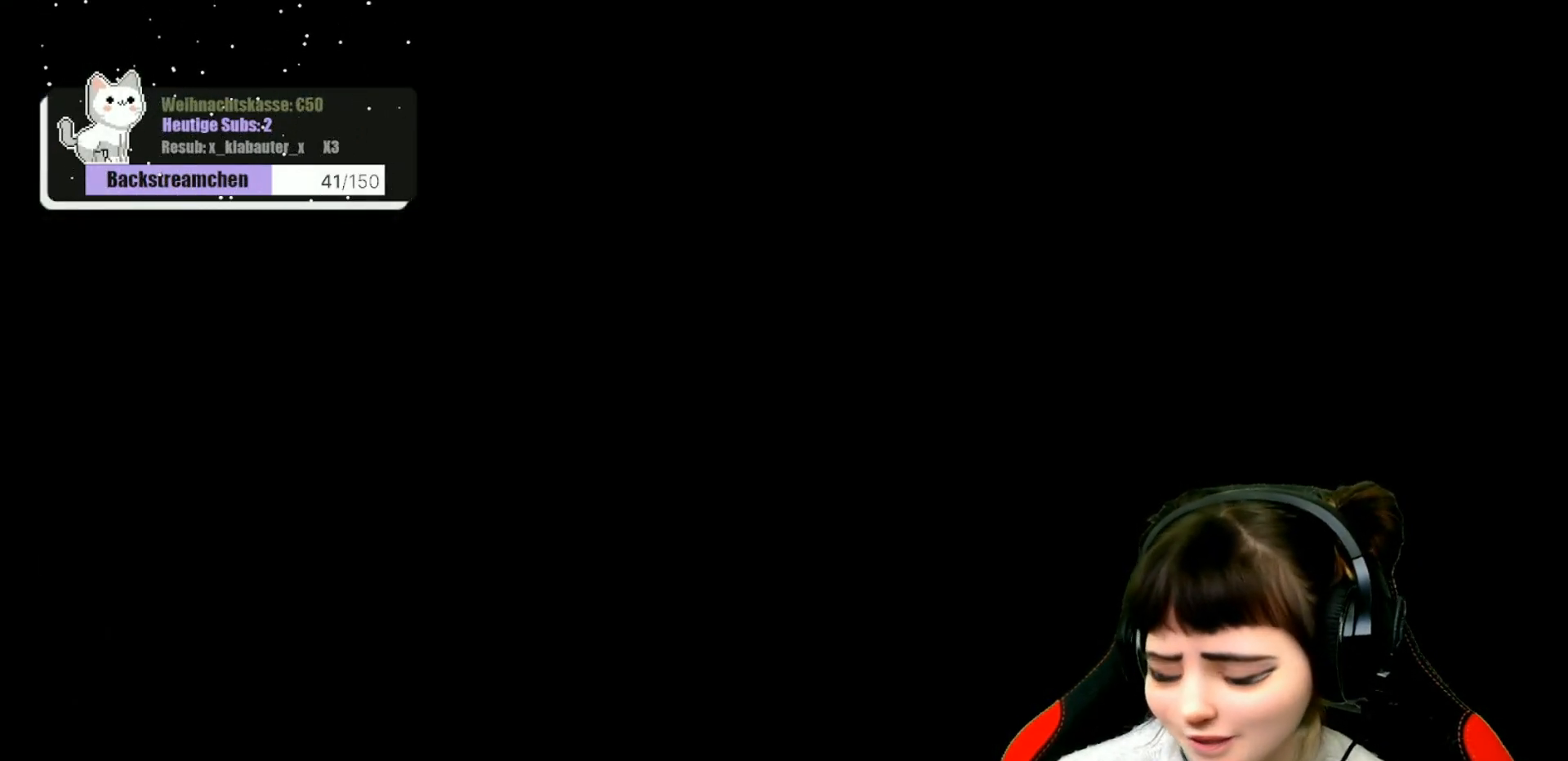
{"buttons": [], "left_stick": "center", "right_stick": "center", "events": []}
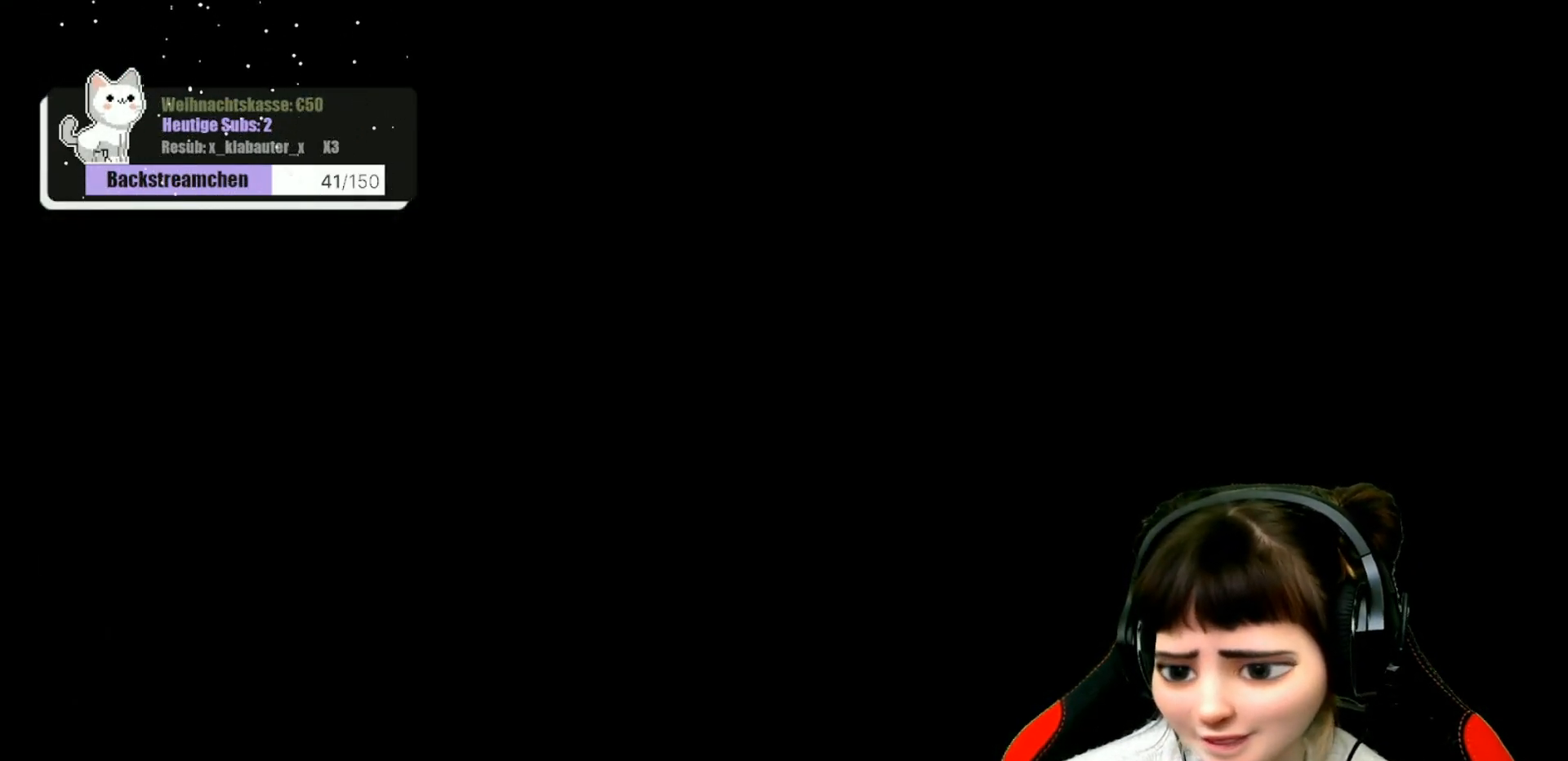
{"buttons": [], "left_stick": "center", "right_stick": "center", "events": []}
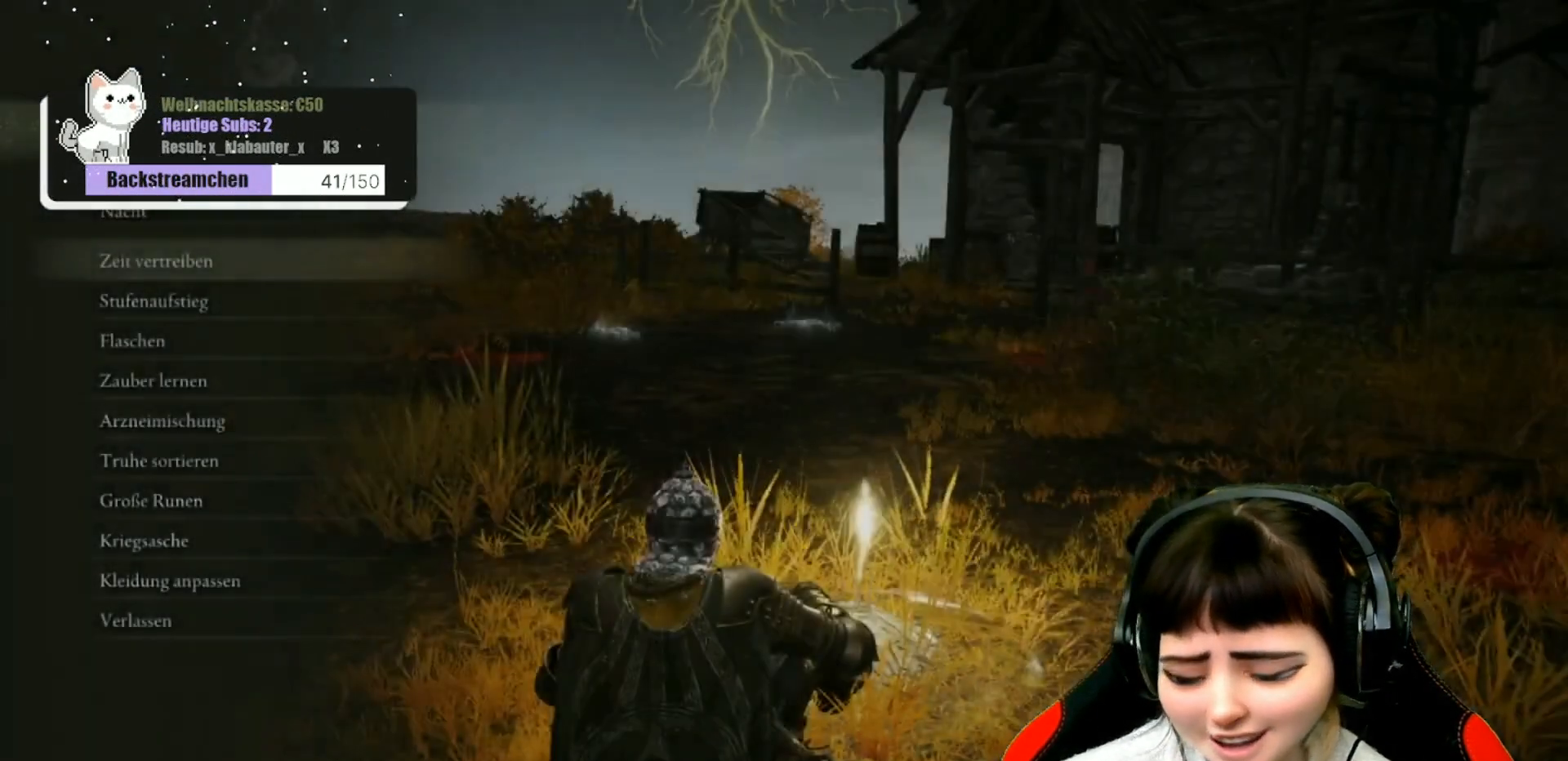
{"buttons": [], "left_stick": "center", "right_stick": "center", "events": []}
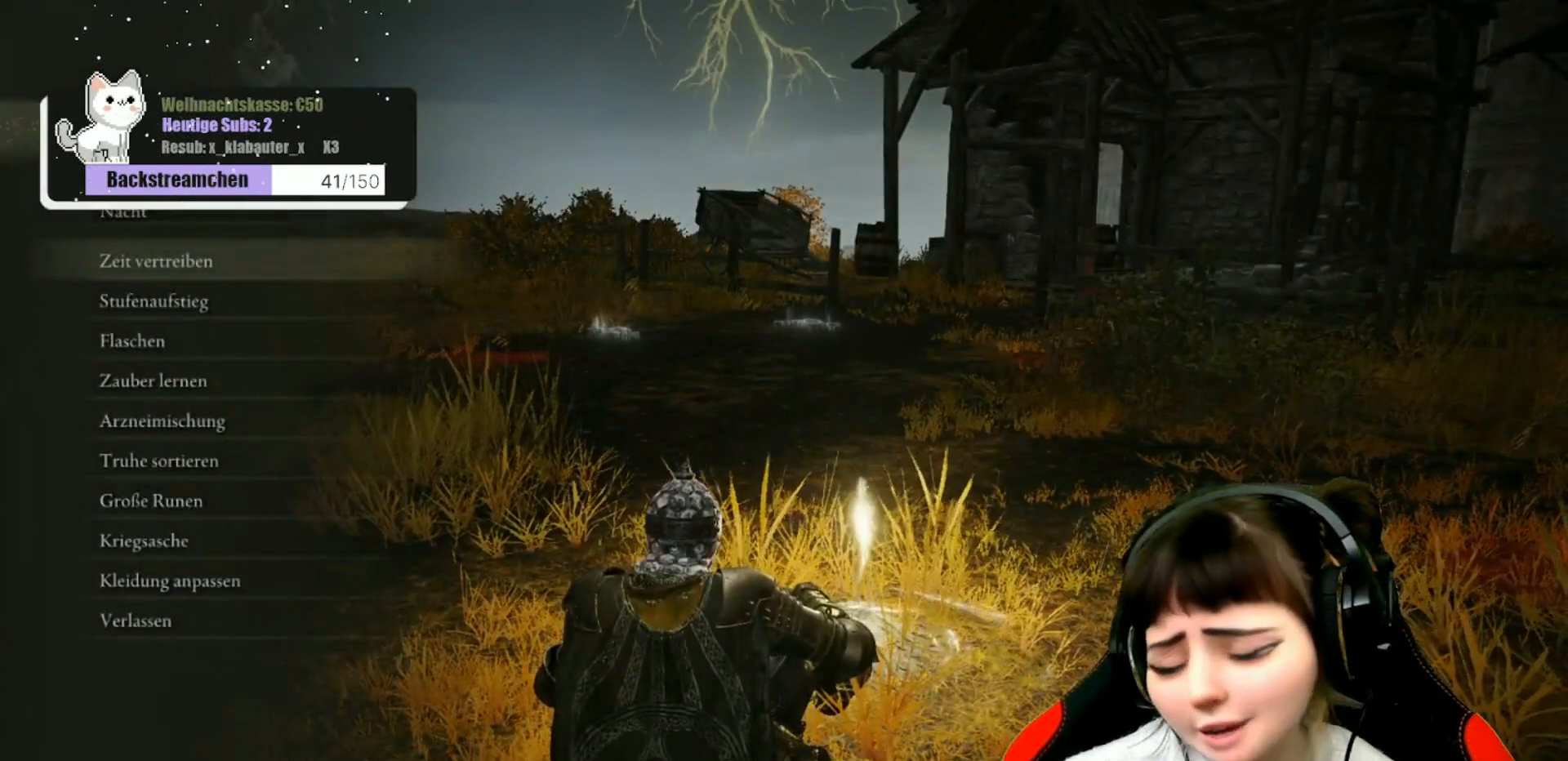
{"buttons": [], "left_stick": "center", "right_stick": "down-right", "events": [[33, "B", "down"], [117, "B", "up"], [417, "right_stick", "down-right"]]}
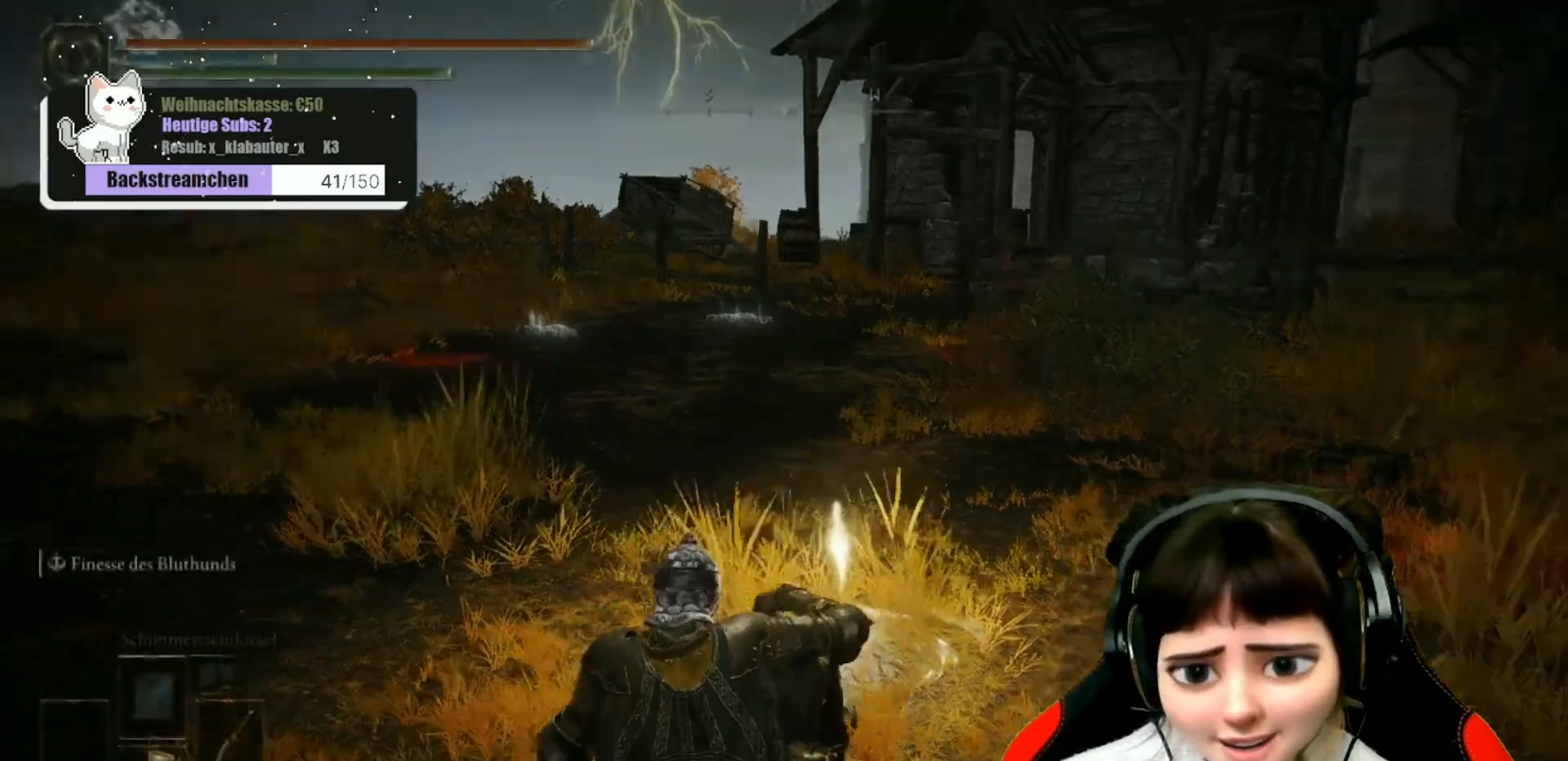
{"buttons": [], "left_stick": "center", "right_stick": "center", "events": [[117, "right_stick", "right"], [250, "right_stick", "up-right"], [350, "right_stick", "center"]]}
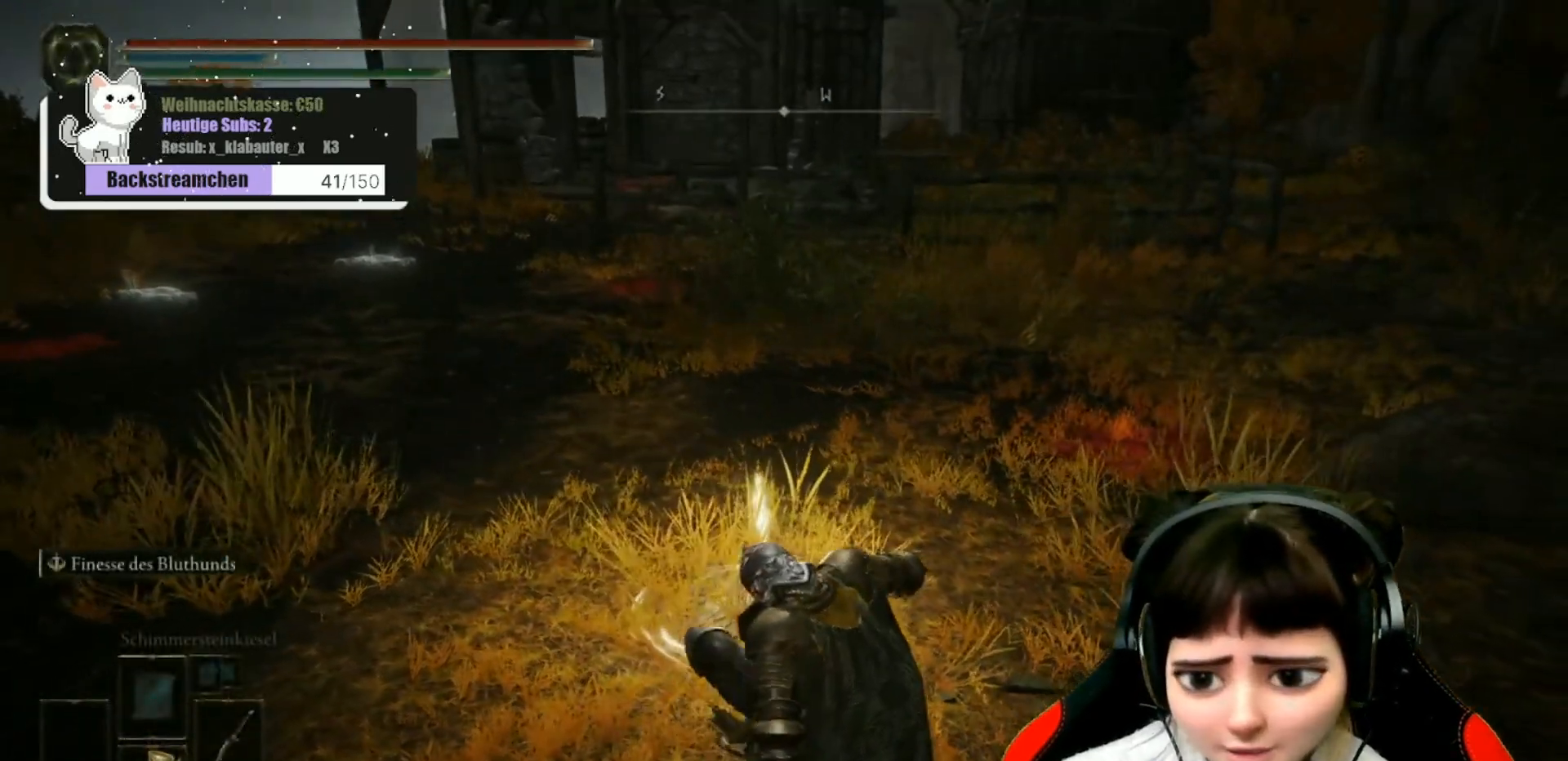
{"buttons": [], "left_stick": "up-right", "right_stick": "center", "events": [[183, "left_stick", "up-right"]]}
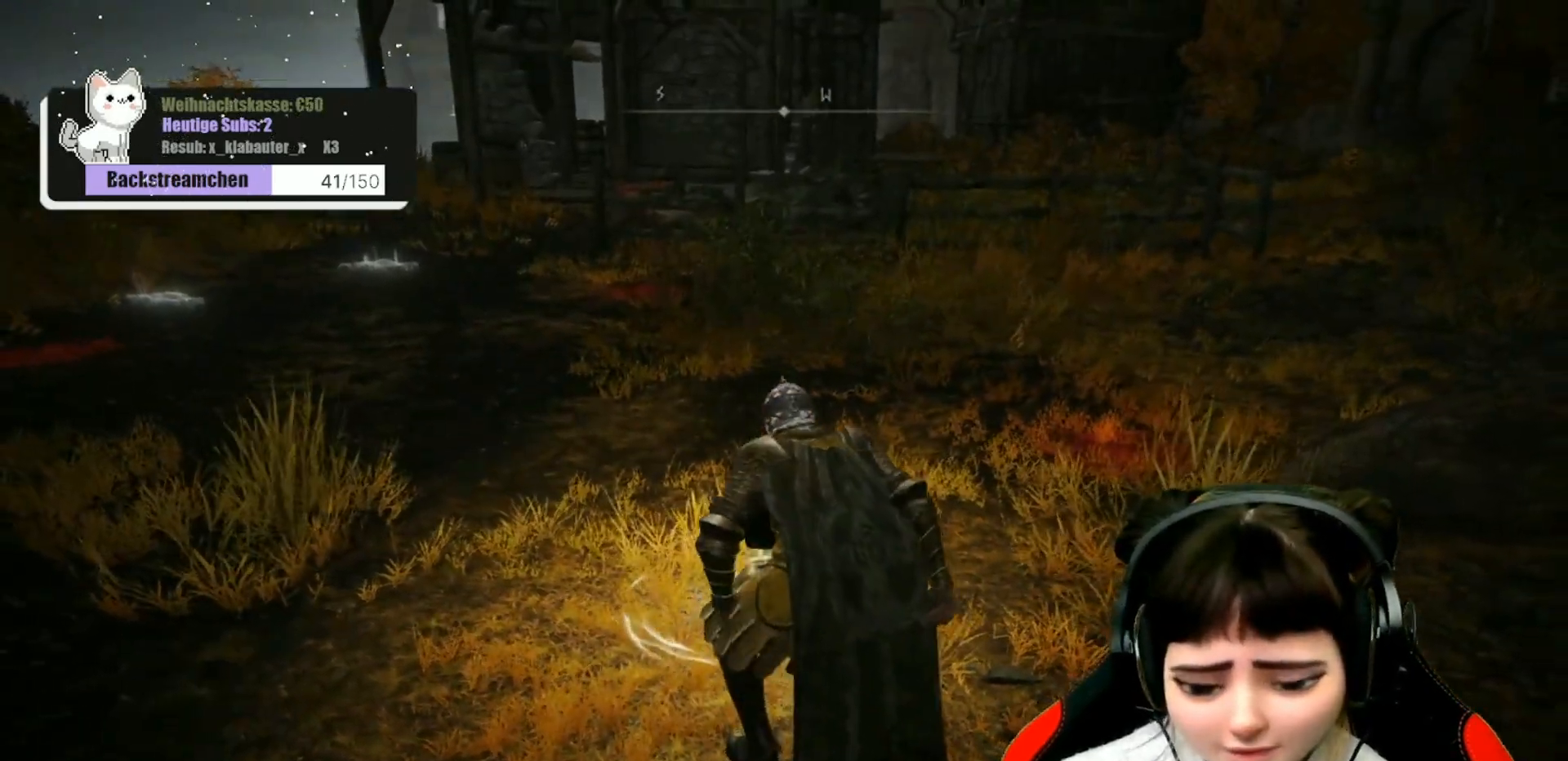
{"buttons": [], "left_stick": "up", "right_stick": "center", "events": [[483, "left_stick", "up"]]}
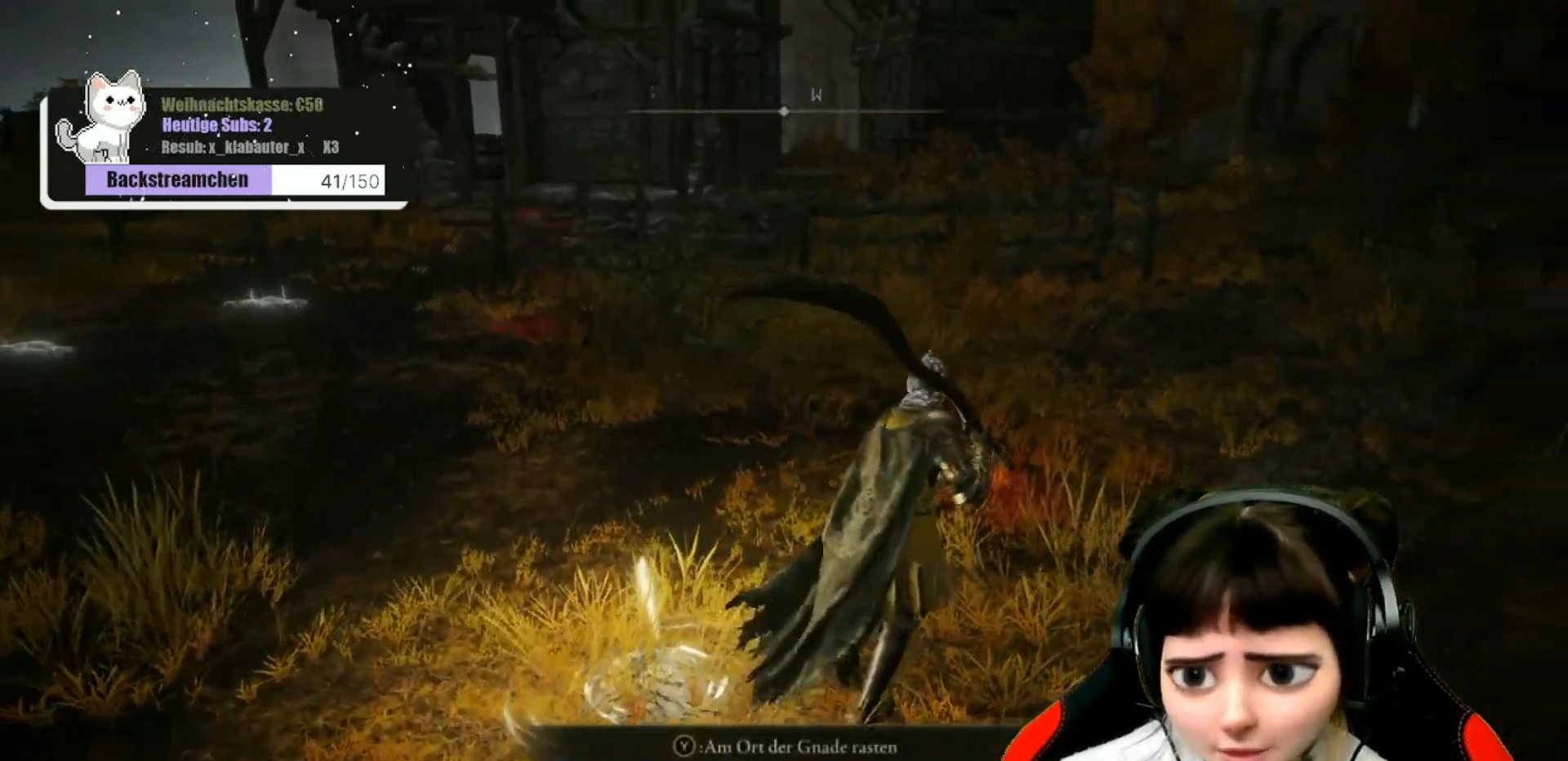
{"buttons": [], "left_stick": "up", "right_stick": "center", "events": []}
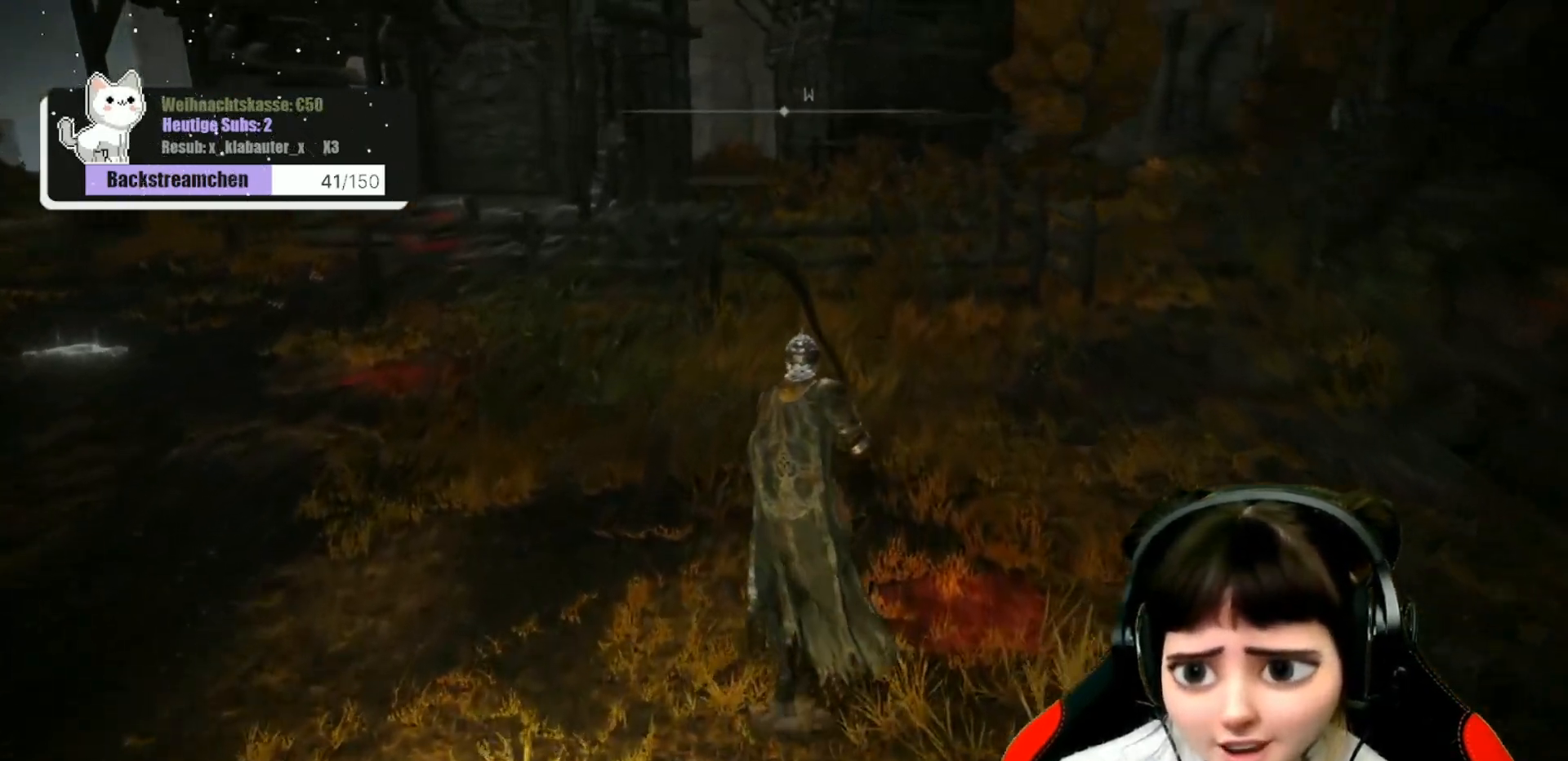
{"buttons": [], "left_stick": "up", "right_stick": "center", "events": []}
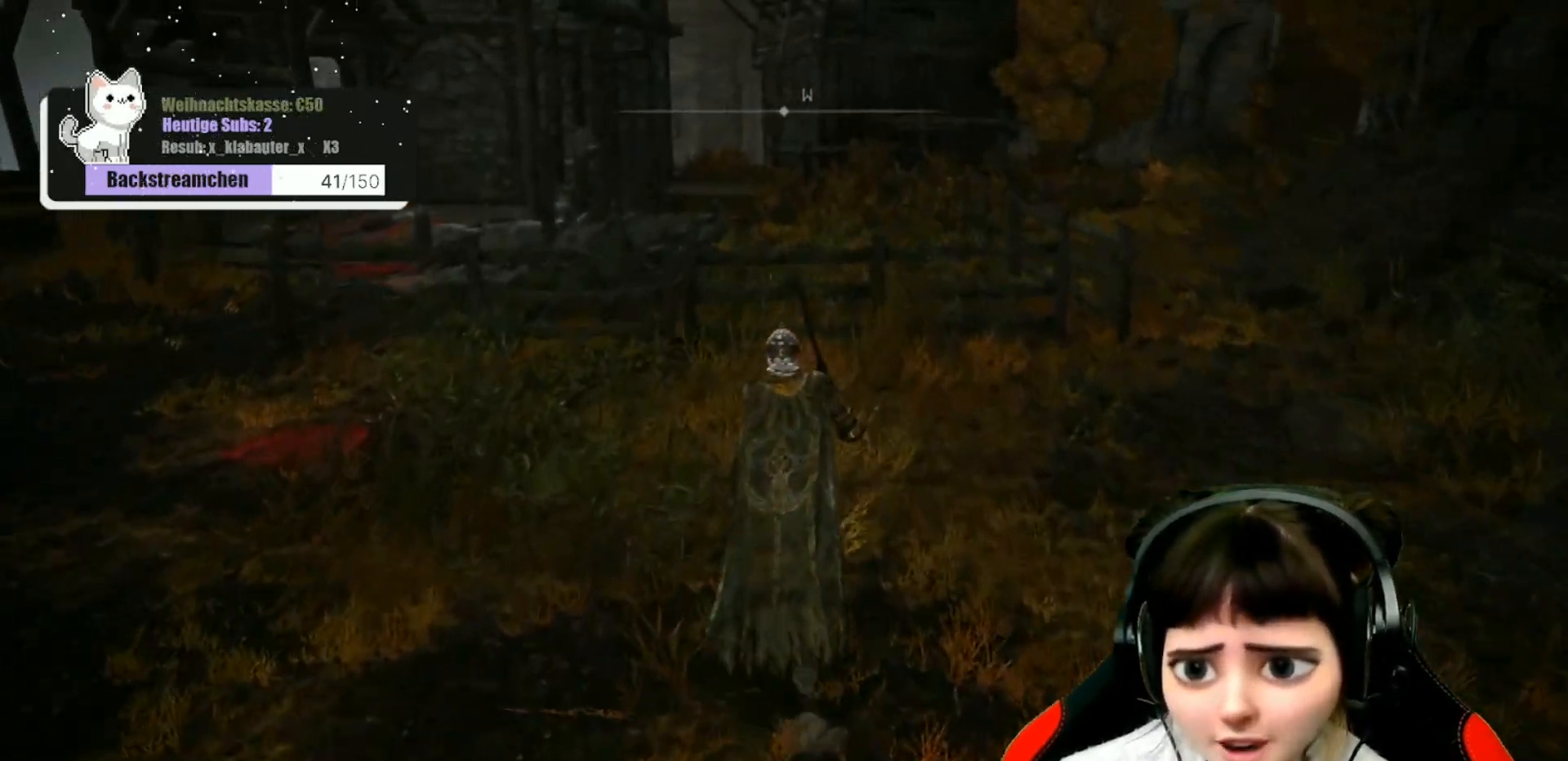
{"buttons": [], "left_stick": "up", "right_stick": "down", "events": [[33, "right_stick", "left"], [117, "right_stick", "center"], [350, "right_stick", "down"]]}
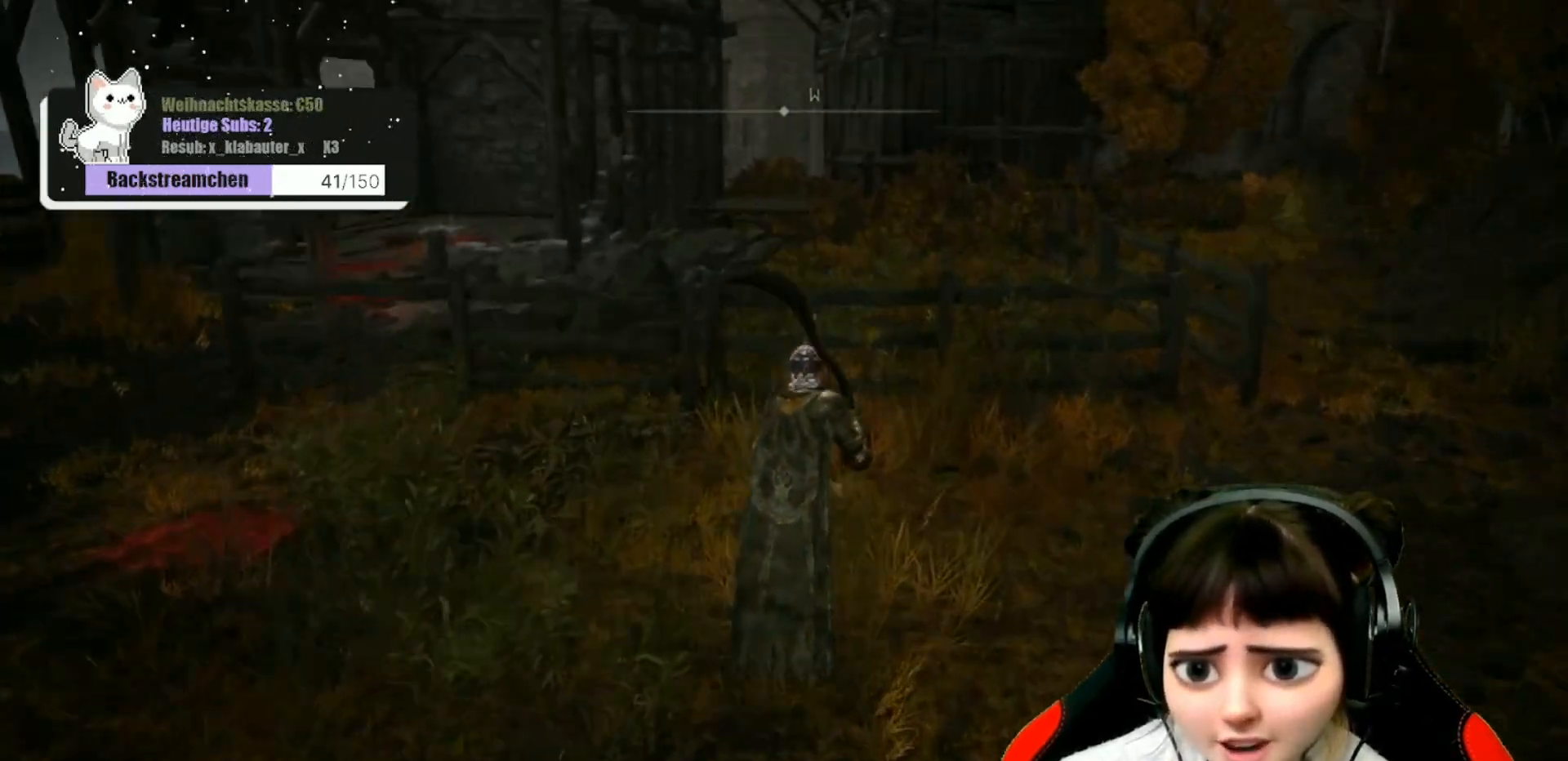
{"buttons": [], "left_stick": "center", "right_stick": "center", "events": [[133, "right_stick", "down-left"], [300, "R1", "down"], [317, "right_stick", "center"], [400, "R1", "up"], [450, "left_stick", "center"]]}
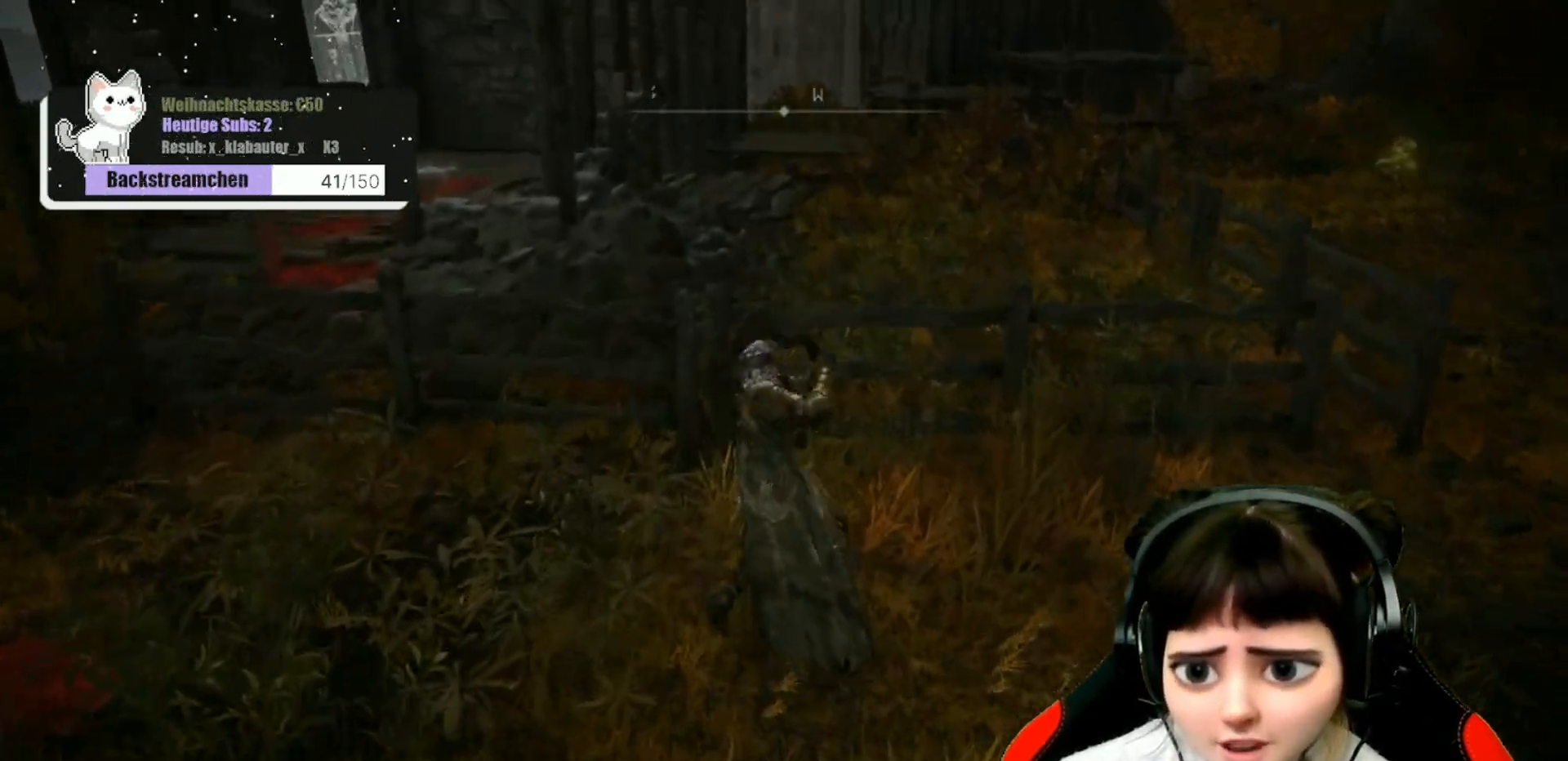
{"buttons": [], "left_stick": "center", "right_stick": "center", "events": []}
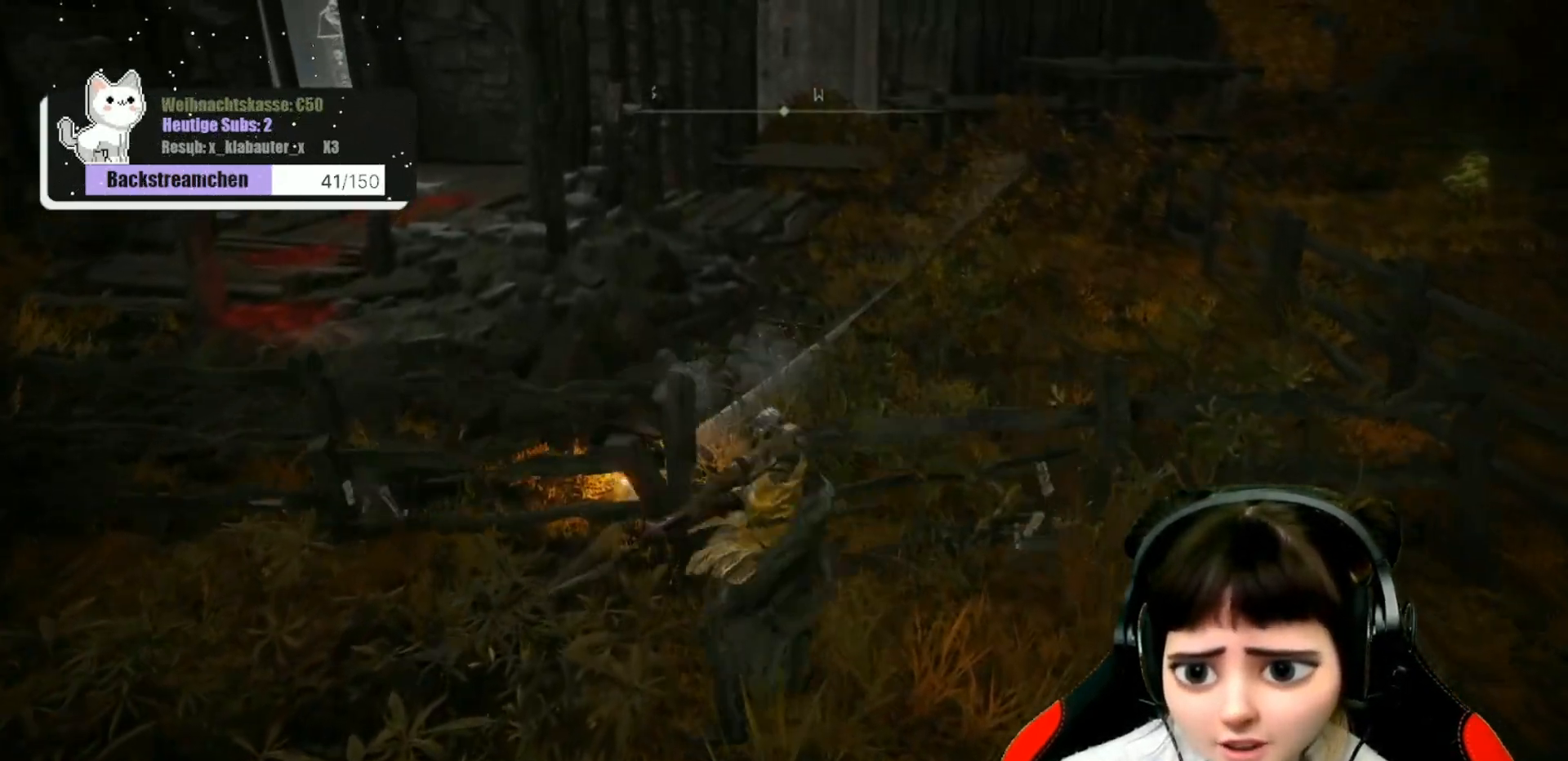
{"buttons": [], "left_stick": "left", "right_stick": "left", "events": [[200, "left_stick", "left"], [250, "right_stick", "left"]]}
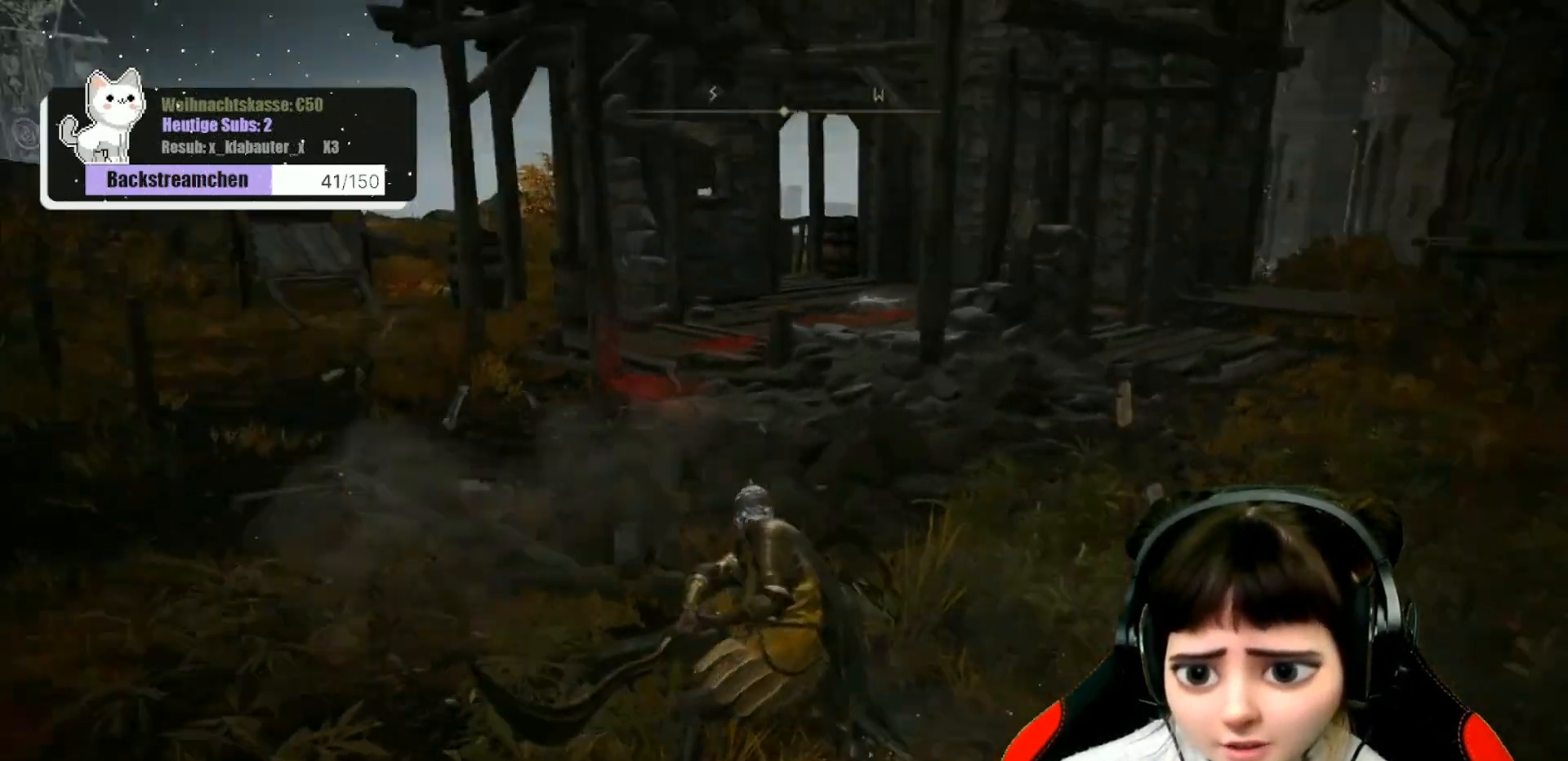
{"buttons": [], "left_stick": "up-left", "right_stick": "left", "events": [[83, "right_stick", "center"], [367, "right_stick", "left"], [500, "left_stick", "up-left"]]}